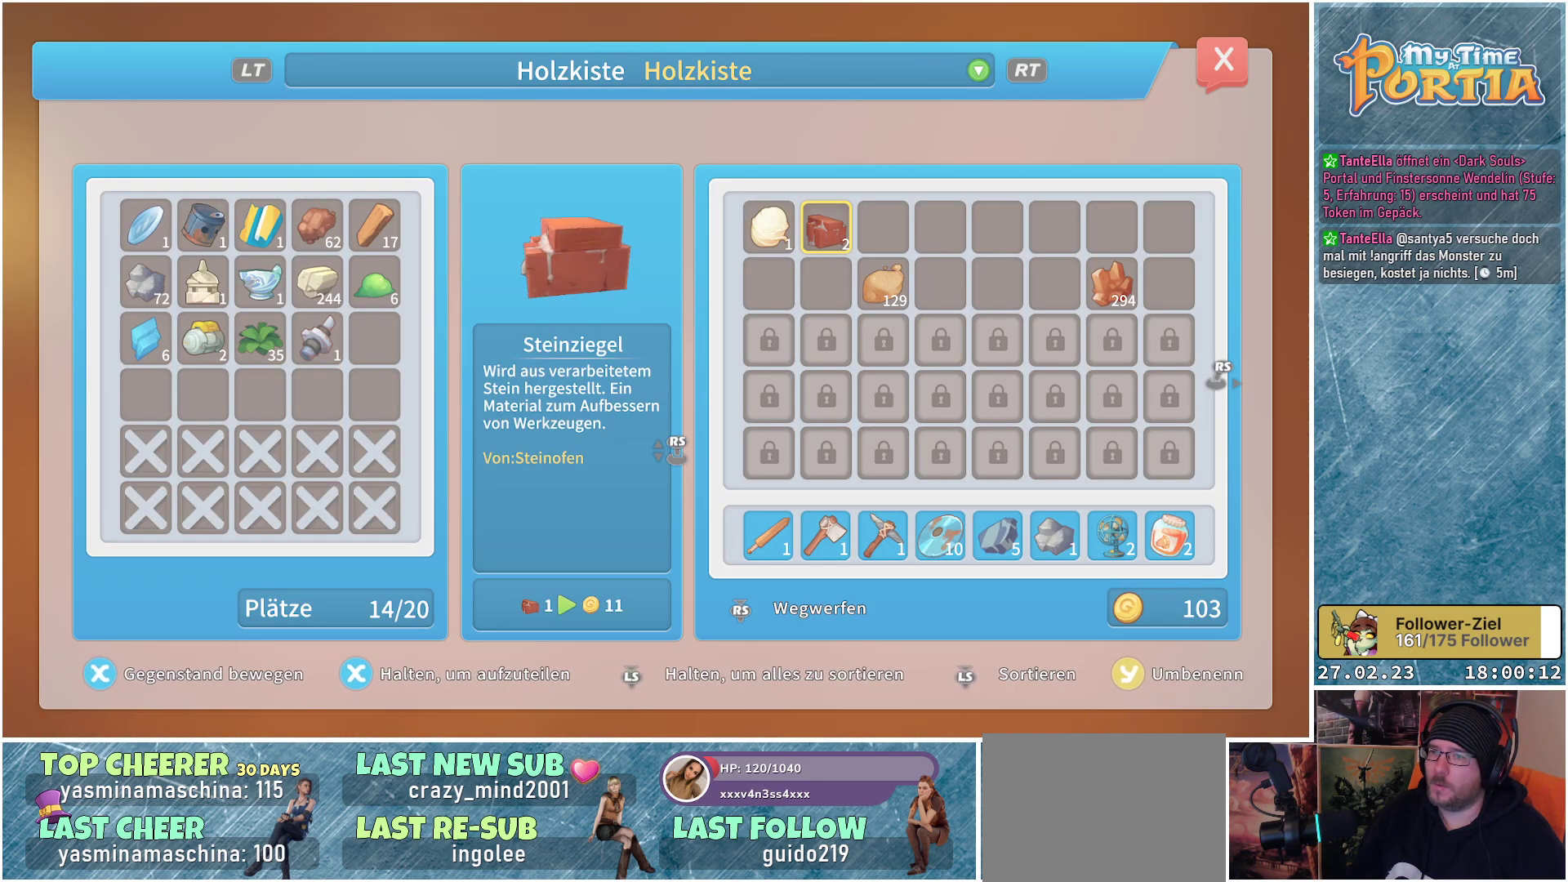
Gameplay with a controller (Xbox layout); each line is a JSON object with the inputs held at the frame after it. "events" lists button and stick changes between this image and that frame as [ms after this image, input, new state], when the widget could be followed in between.
{"buttons": [], "left_stick": "center", "right_stick": "center", "events": [[66, "A", "up"], [200, "DPAD_RIGHT", "down"], [283, "DPAD_RIGHT", "up"], [400, "DPAD_DOWN", "down"], [500, "DPAD_DOWN", "up"]]}
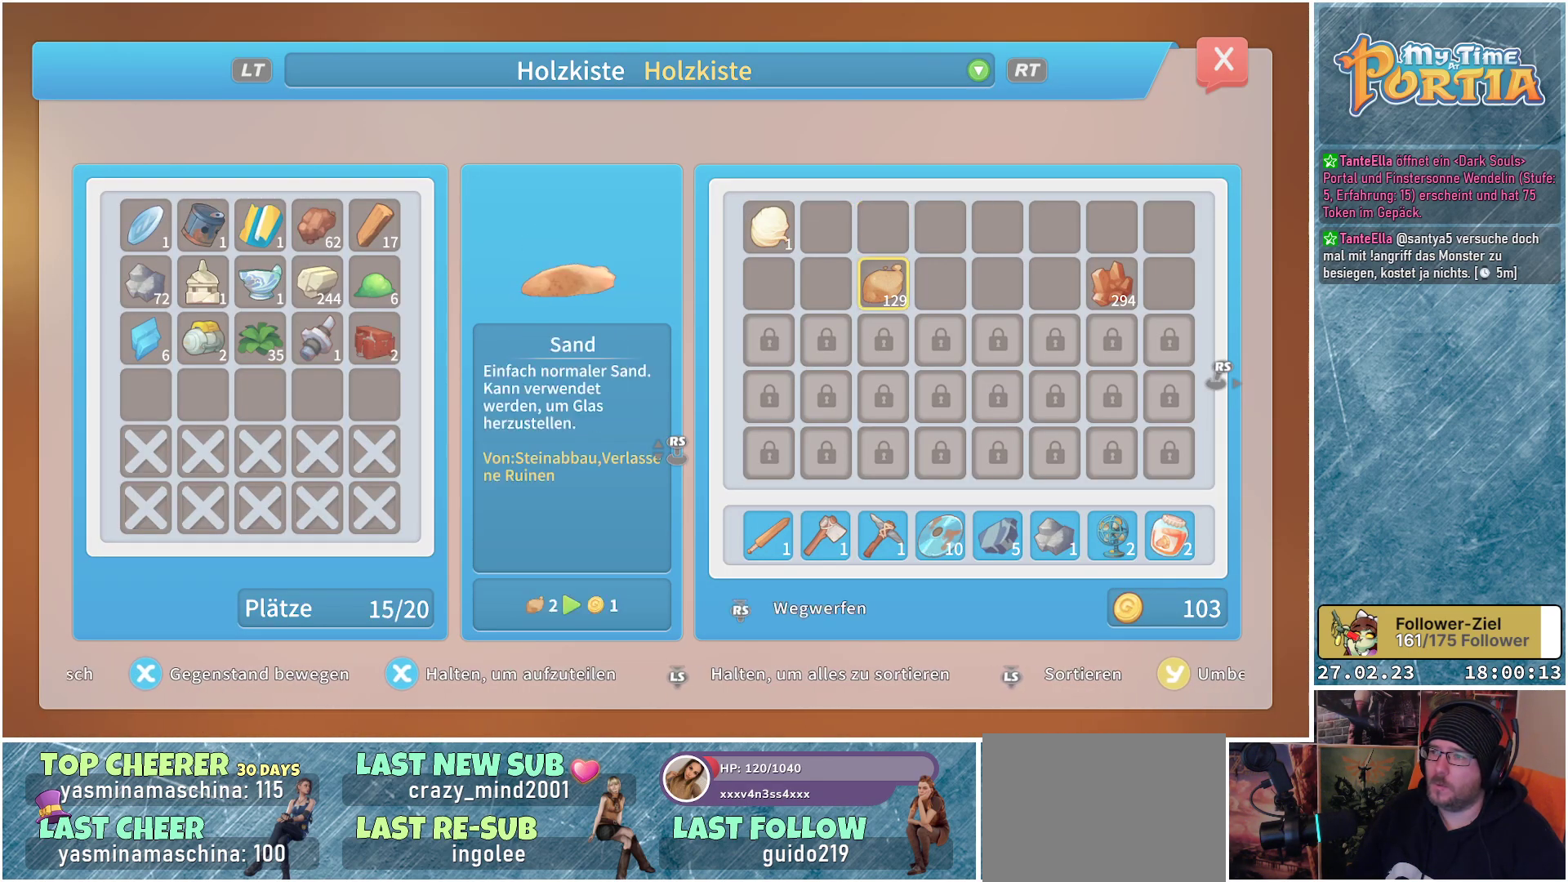
{"buttons": [], "left_stick": "center", "right_stick": "center", "events": [[33, "A", "down"], [117, "A", "up"], [200, "DPAD_RIGHT", "down"], [267, "DPAD_RIGHT", "up"], [350, "DPAD_RIGHT", "down"], [467, "DPAD_RIGHT", "up"]]}
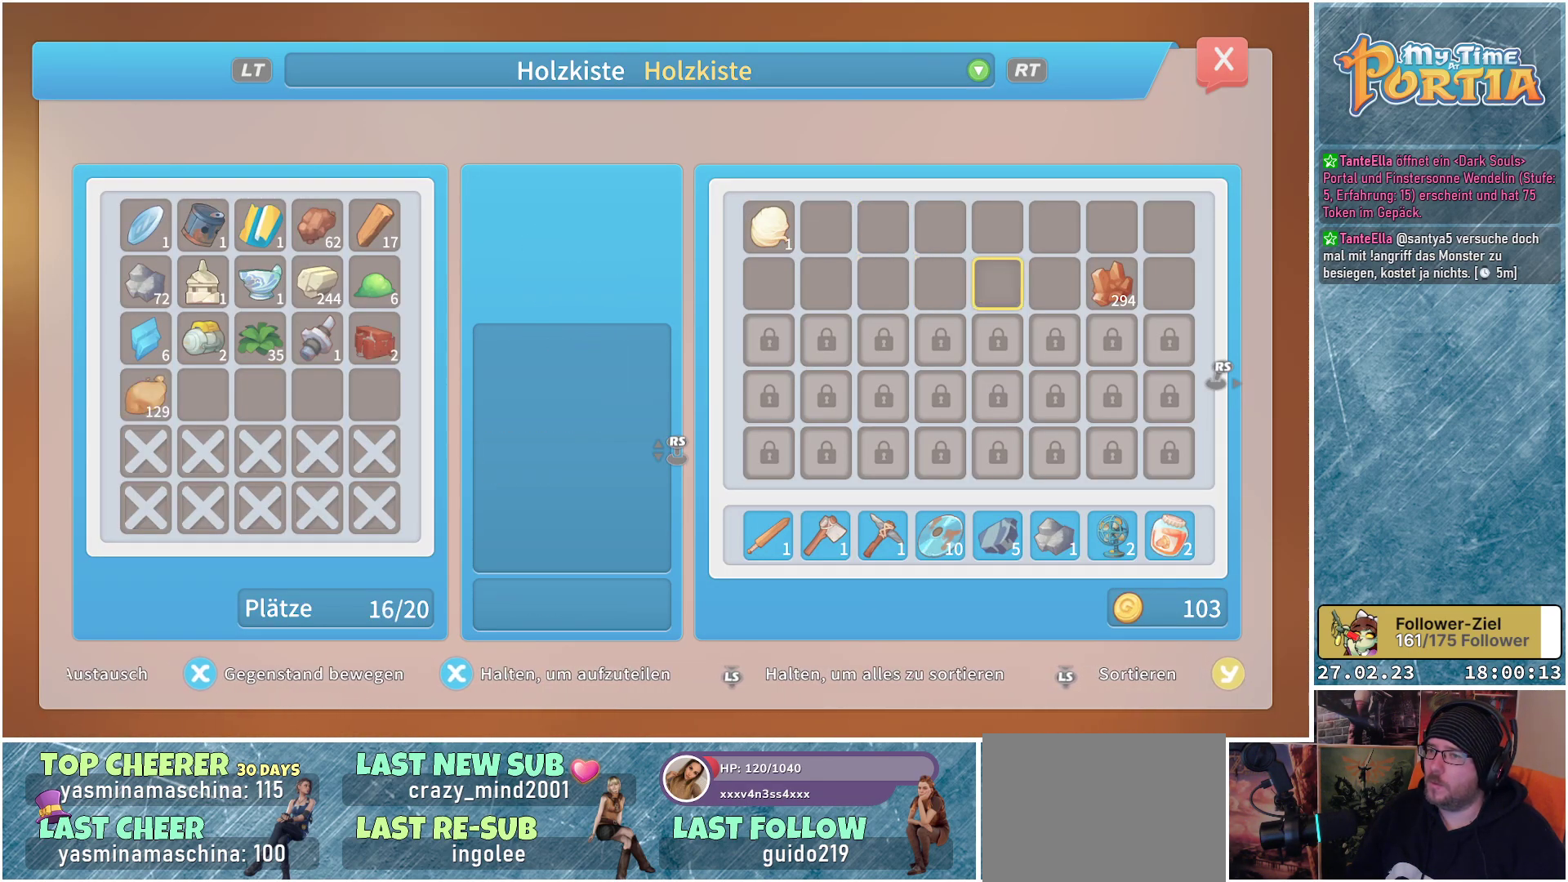
{"buttons": ["A"], "left_stick": "center", "right_stick": "center", "events": [[33, "DPAD_RIGHT", "down"], [133, "DPAD_RIGHT", "up"], [233, "DPAD_RIGHT", "down"], [316, "DPAD_RIGHT", "up"], [467, "A", "down"]]}
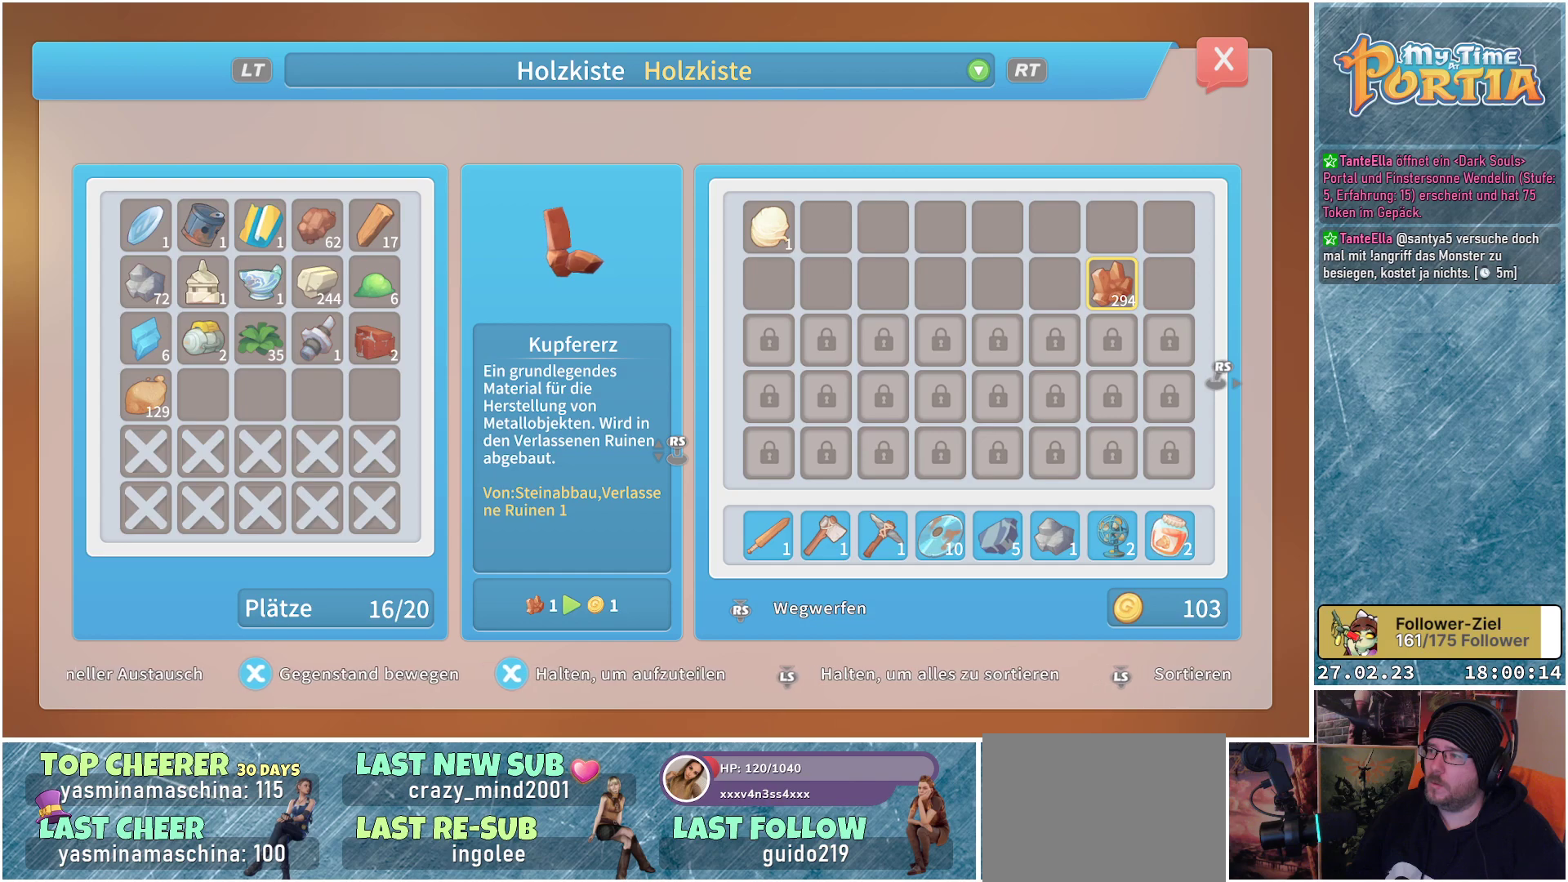
{"buttons": [], "left_stick": "center", "right_stick": "center", "events": [[83, "A", "up"], [150, "DPAD_DOWN", "down"], [234, "DPAD_DOWN", "up"], [334, "DPAD_DOWN", "down"], [450, "DPAD_DOWN", "up"]]}
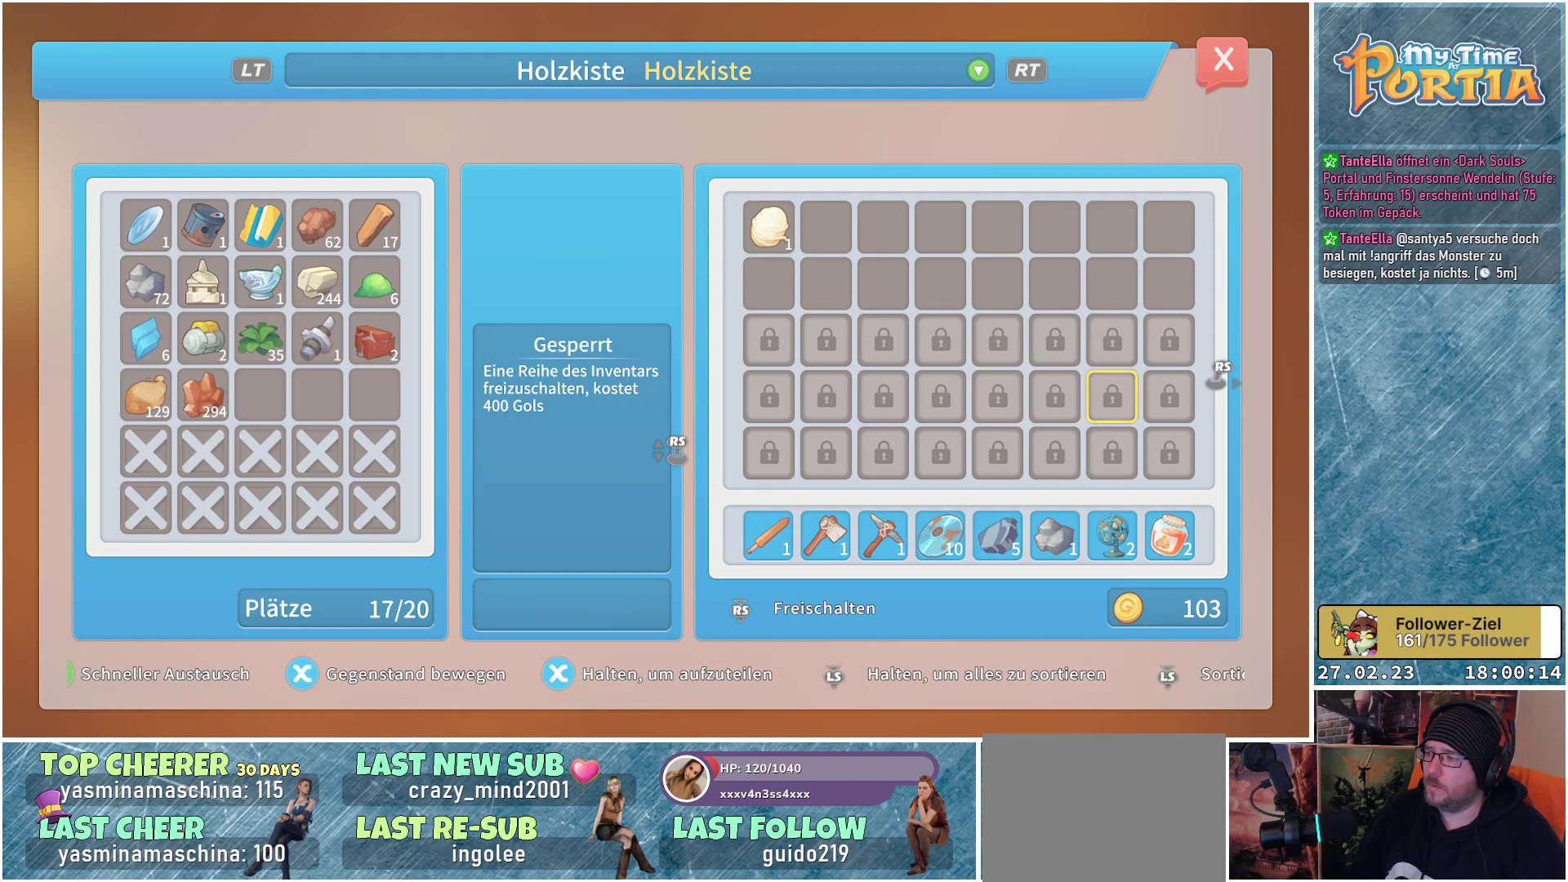
{"buttons": [], "left_stick": "center", "right_stick": "center", "events": [[51, "DPAD_DOWN", "down"], [134, "DPAD_DOWN", "up"], [217, "DPAD_DOWN", "down"], [334, "DPAD_DOWN", "up"]]}
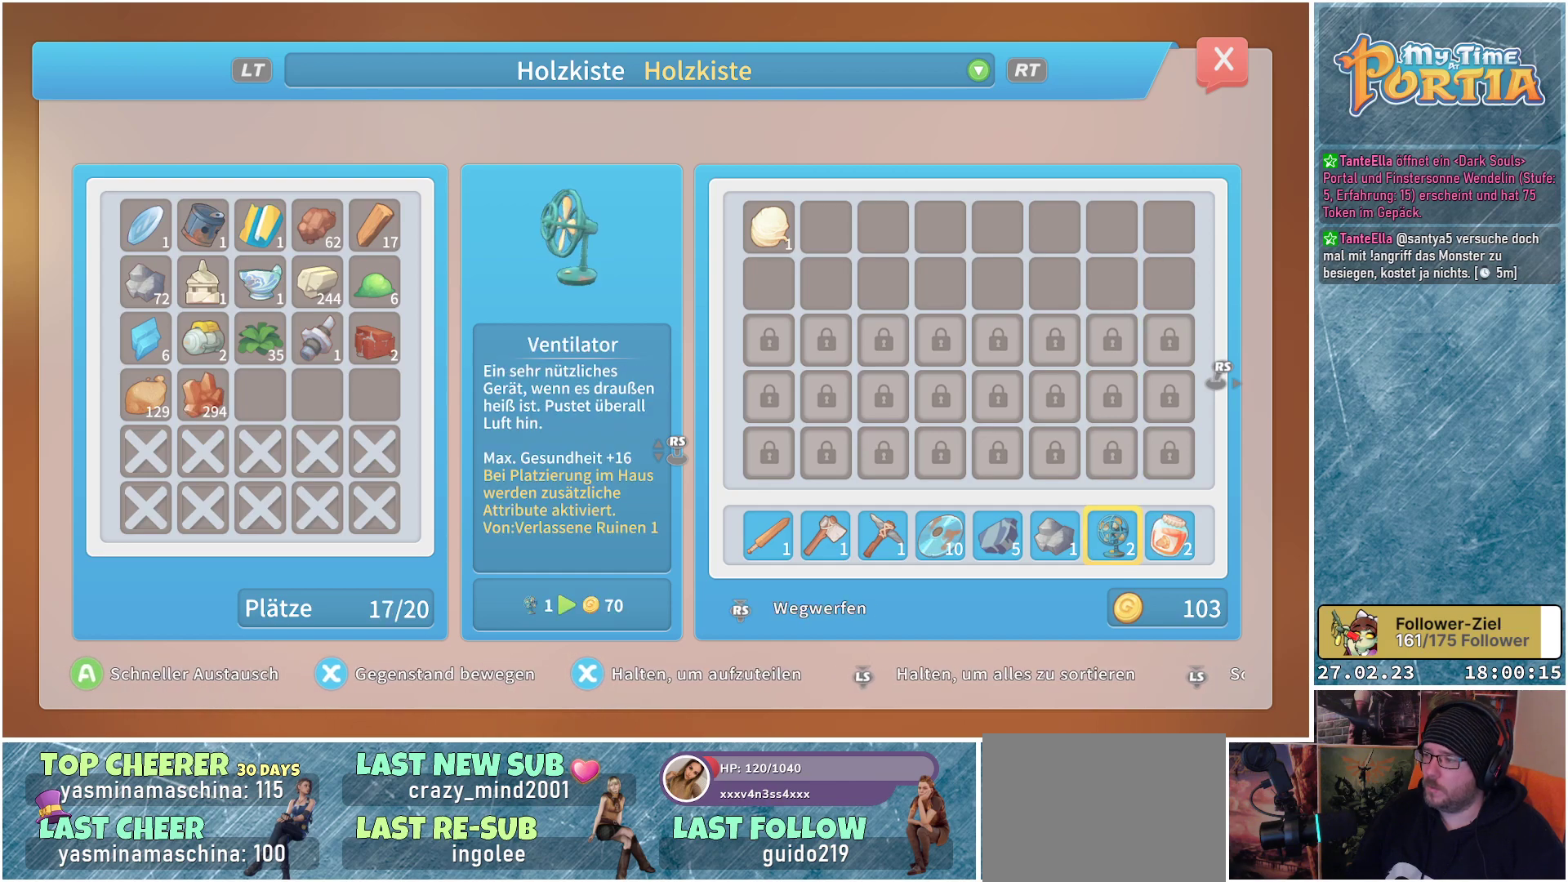
{"buttons": ["A"], "left_stick": "center", "right_stick": "center", "events": [[17, "DPAD_LEFT", "down"], [133, "DPAD_LEFT", "up"], [217, "A", "down"], [317, "A", "up"], [350, "DPAD_LEFT", "down"], [467, "DPAD_LEFT", "up"], [501, "A", "down"]]}
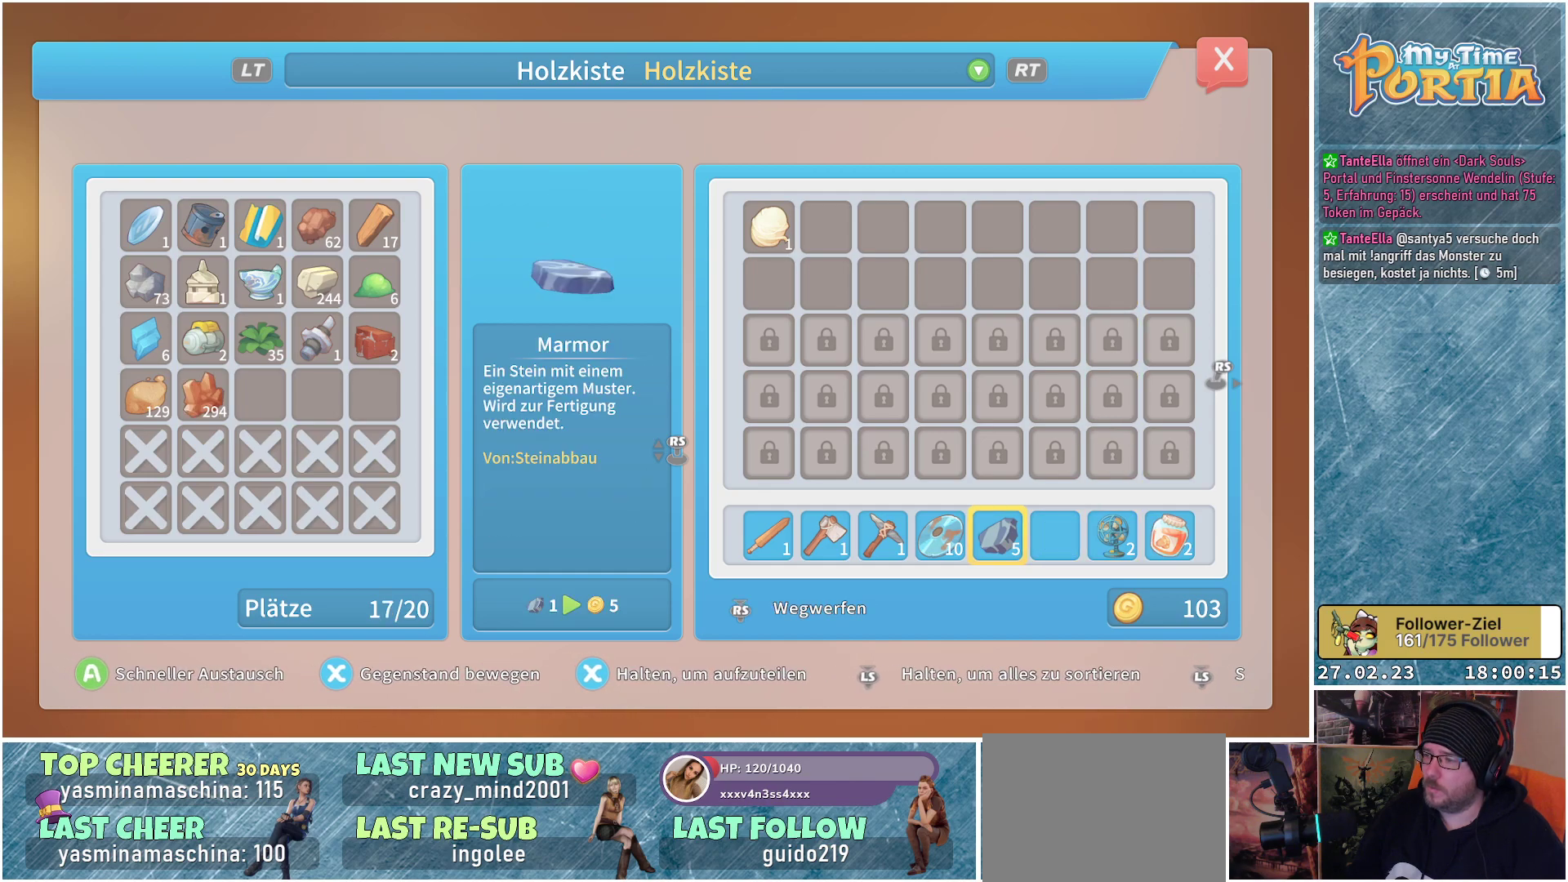
{"buttons": ["DPAD_RIGHT"], "left_stick": "center", "right_stick": "center", "events": [[83, "A", "up"], [200, "DPAD_RIGHT", "down"], [300, "DPAD_RIGHT", "up"], [400, "DPAD_RIGHT", "down"]]}
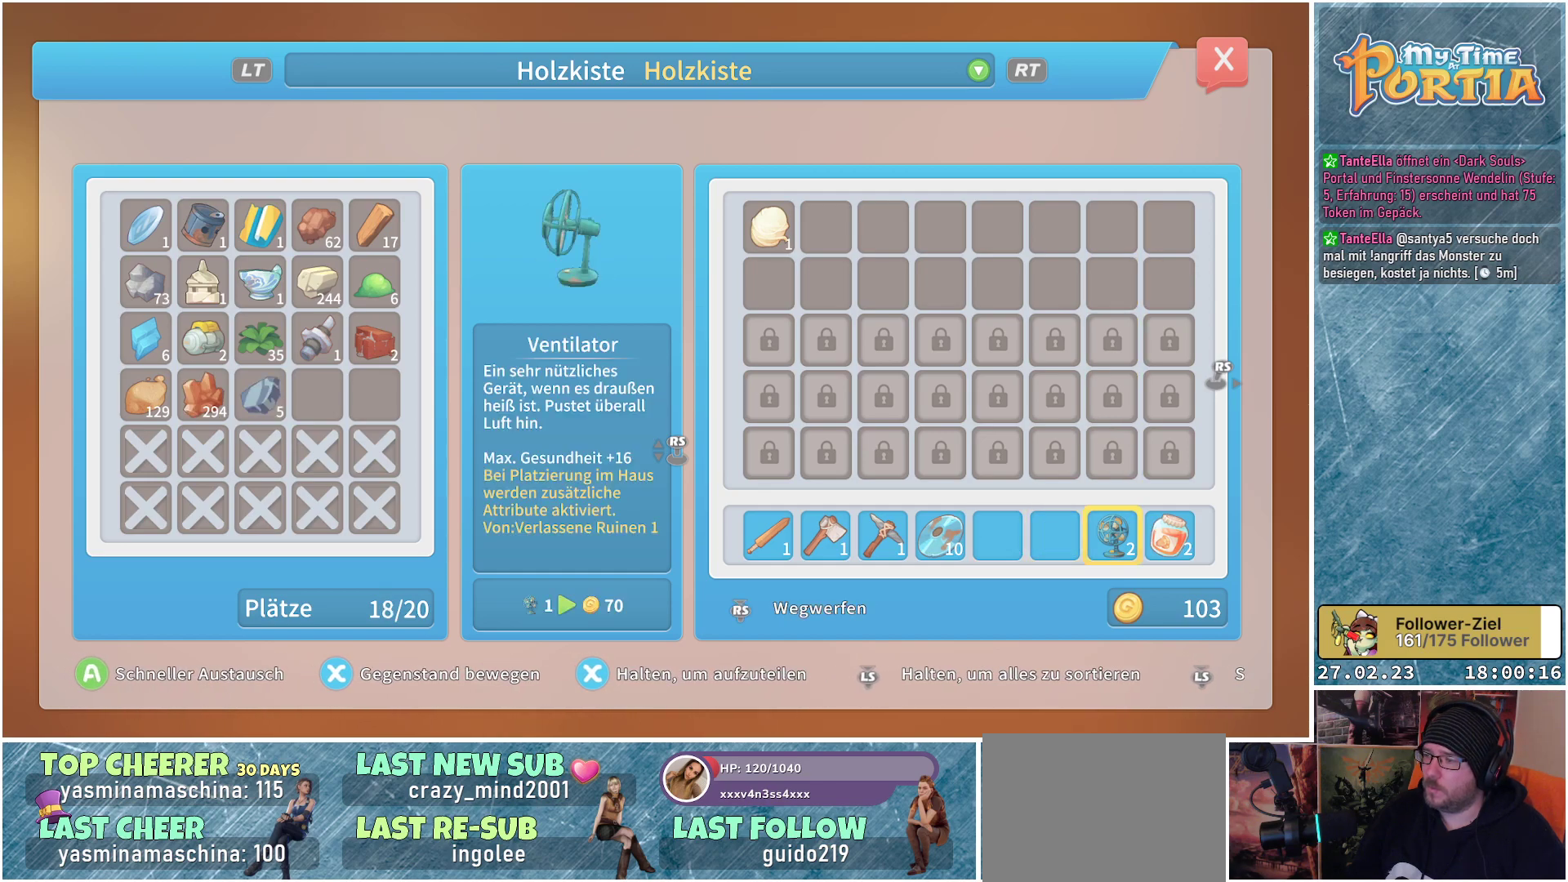
{"buttons": [], "left_stick": "center", "right_stick": "center", "events": [[17, "DPAD_RIGHT", "up"], [117, "DPAD_RIGHT", "down"], [167, "DPAD_RIGHT", "up"], [400, "DPAD_LEFT", "down"], [500, "DPAD_LEFT", "up"]]}
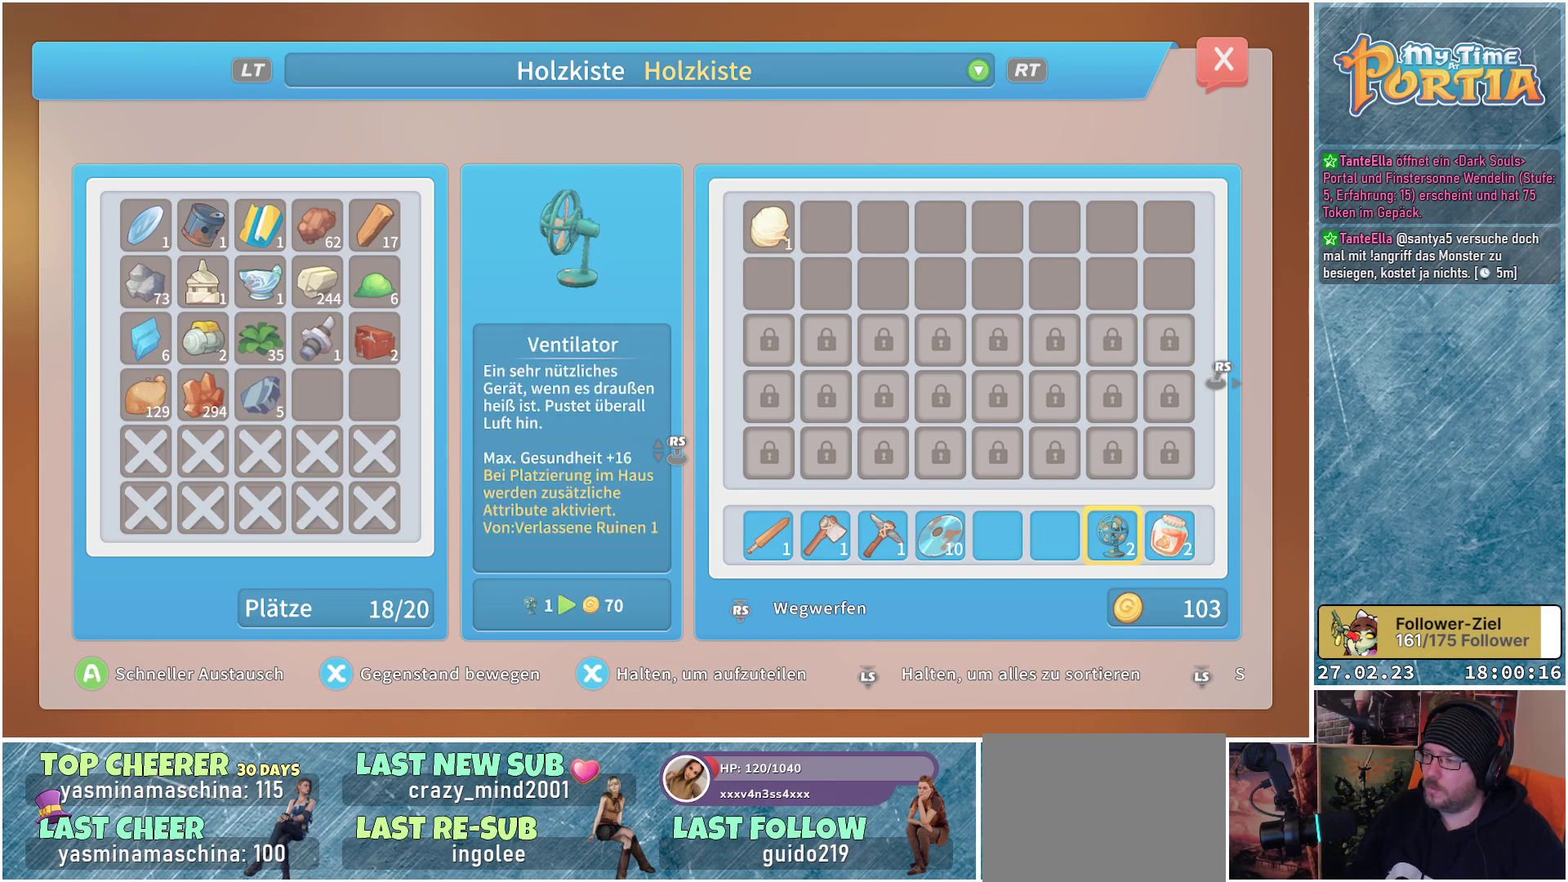
{"buttons": ["DPAD_LEFT"], "left_stick": "center", "right_stick": "center", "events": [[84, "DPAD_LEFT", "down"], [184, "DPAD_LEFT", "up"], [284, "DPAD_LEFT", "down"], [384, "DPAD_LEFT", "up"], [468, "DPAD_LEFT", "down"]]}
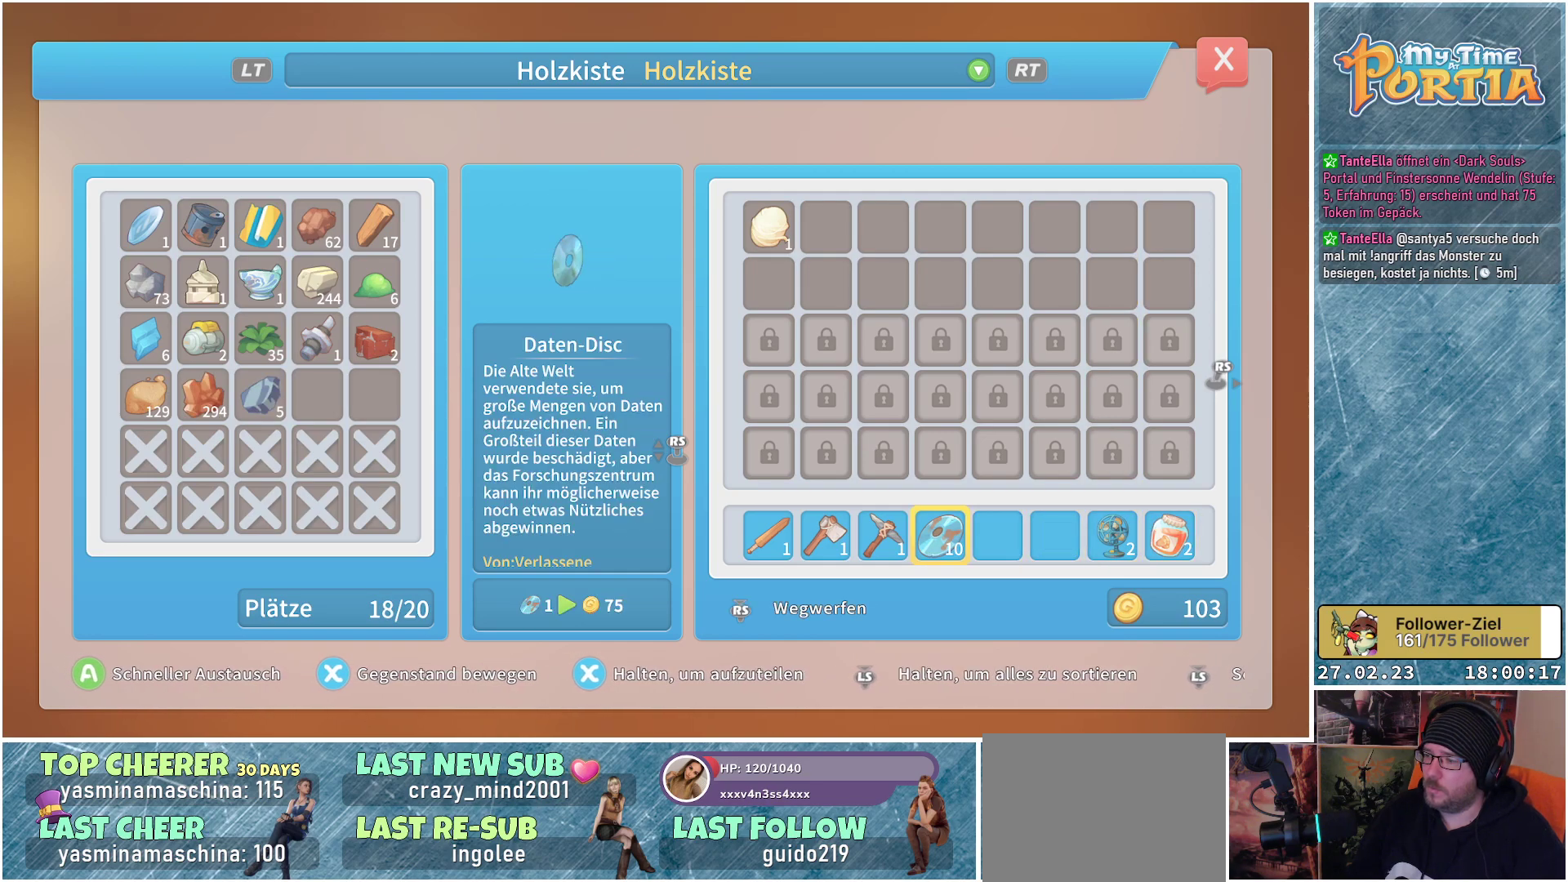
{"buttons": [], "left_stick": "center", "right_stick": "center", "events": [[67, "DPAD_LEFT", "up"], [184, "A", "down"], [267, "A", "up"]]}
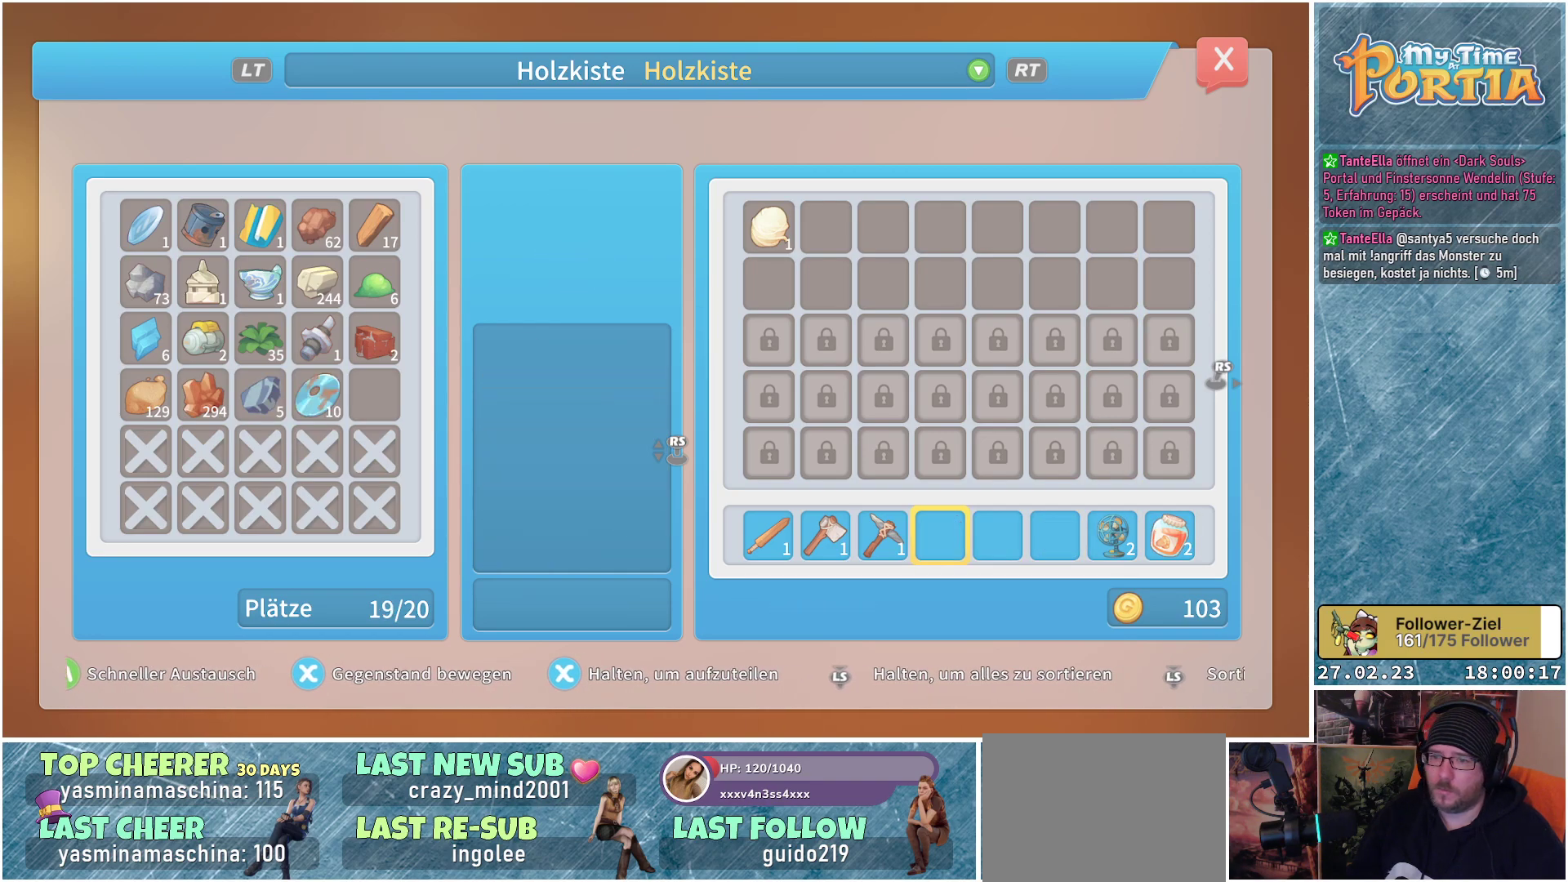
{"buttons": [], "left_stick": "center", "right_stick": "center", "events": [[66, "B", "down"], [133, "B", "up"]]}
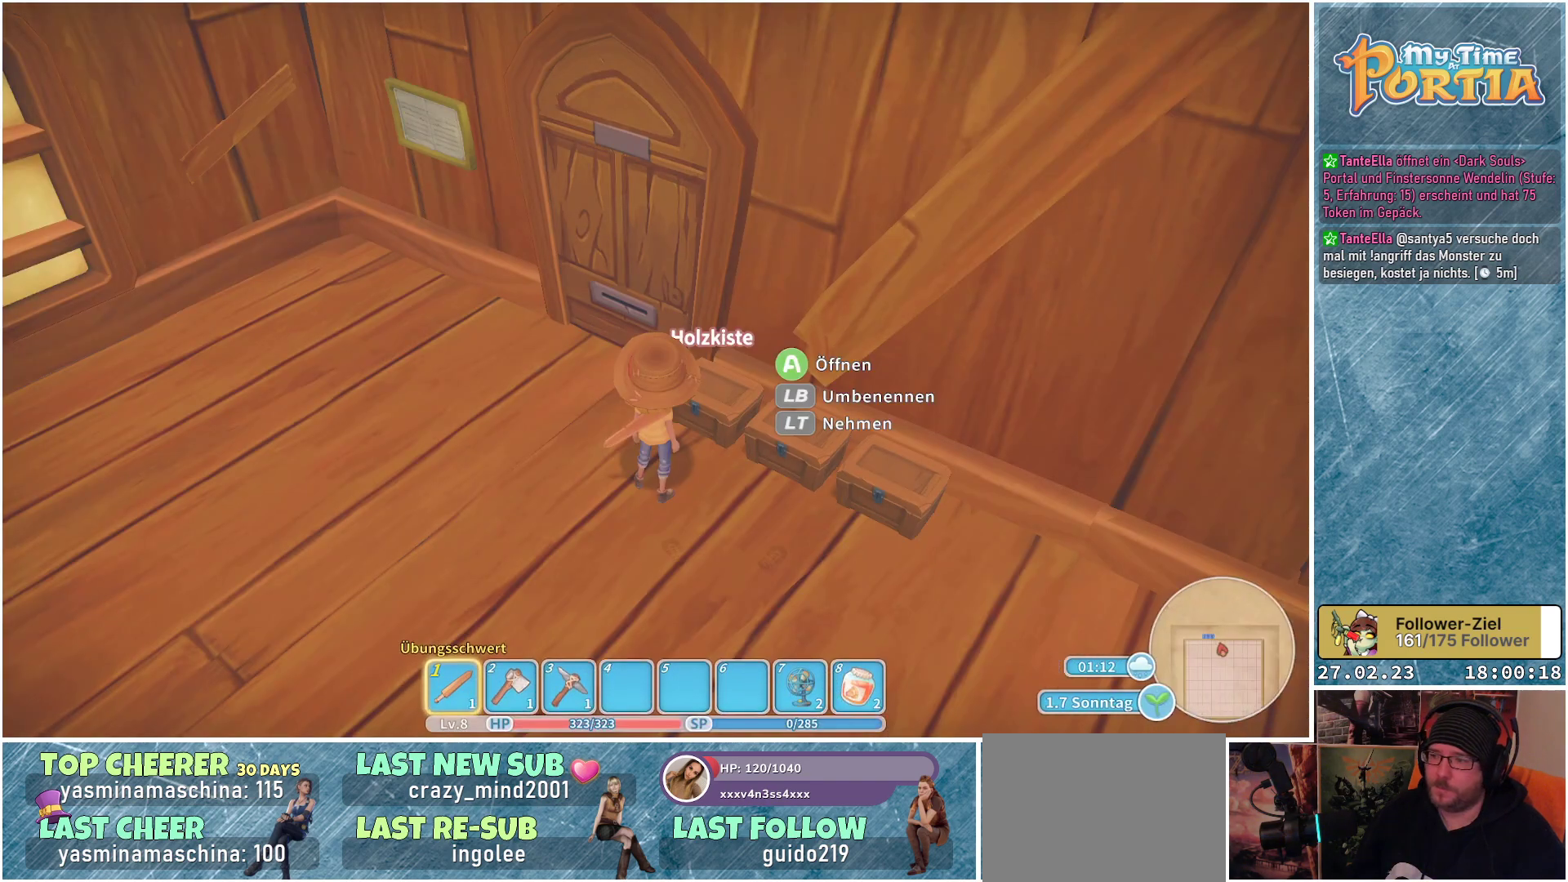
{"buttons": [], "left_stick": "down-right", "right_stick": "right", "events": [[17, "left_stick", "down"], [33, "right_stick", "right"], [434, "left_stick", "down-right"]]}
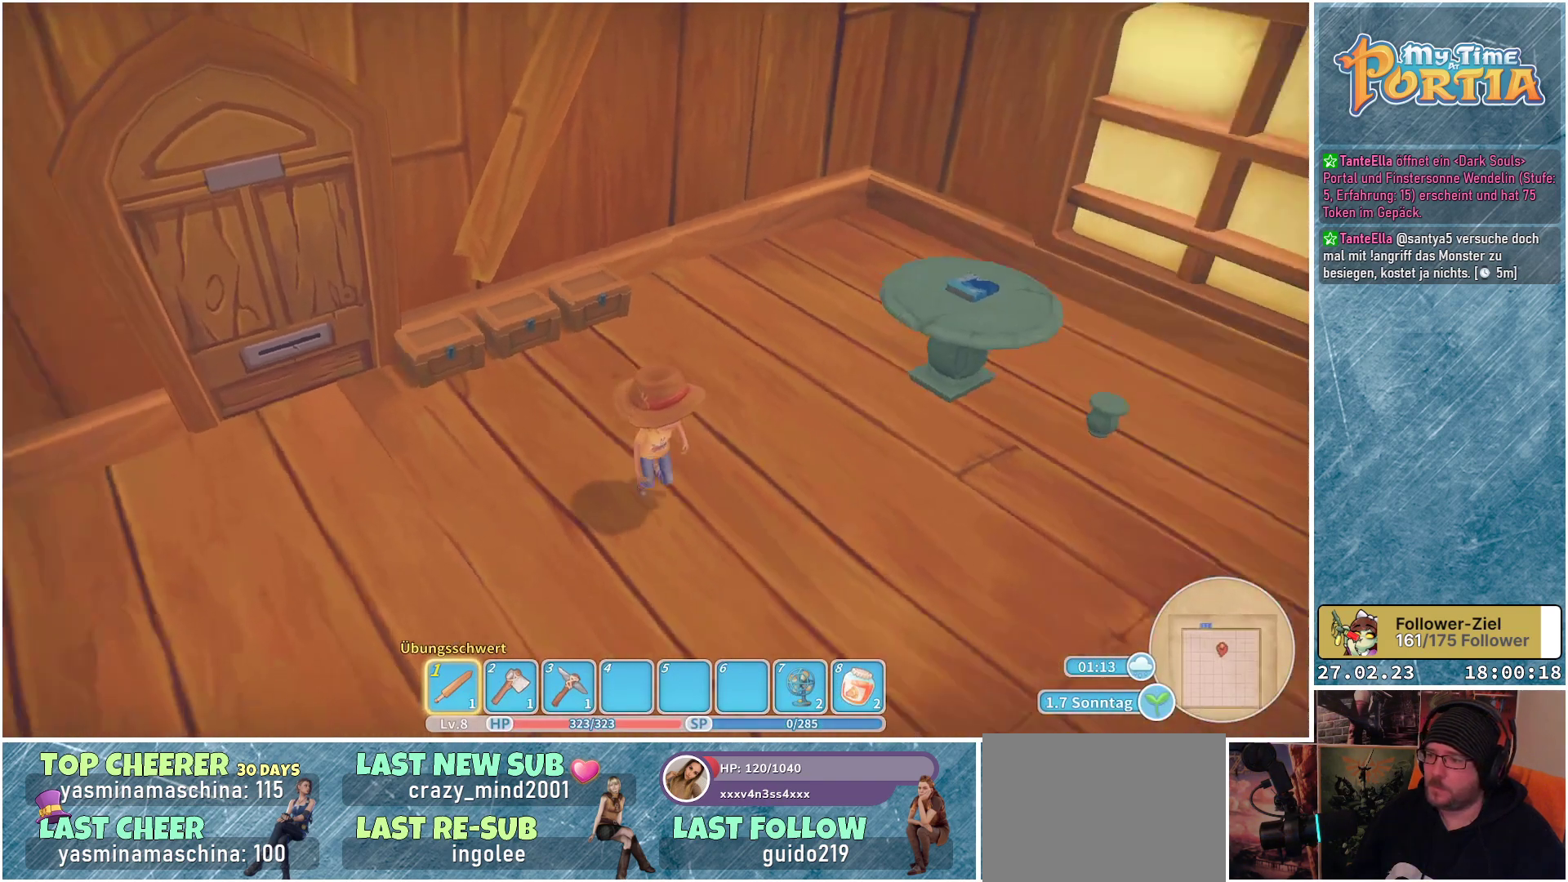
{"buttons": ["DPAD_RIGHT"], "left_stick": "center", "right_stick": "center", "events": [[267, "left_stick", "center"], [418, "right_stick", "center"], [434, "DPAD_RIGHT", "down"]]}
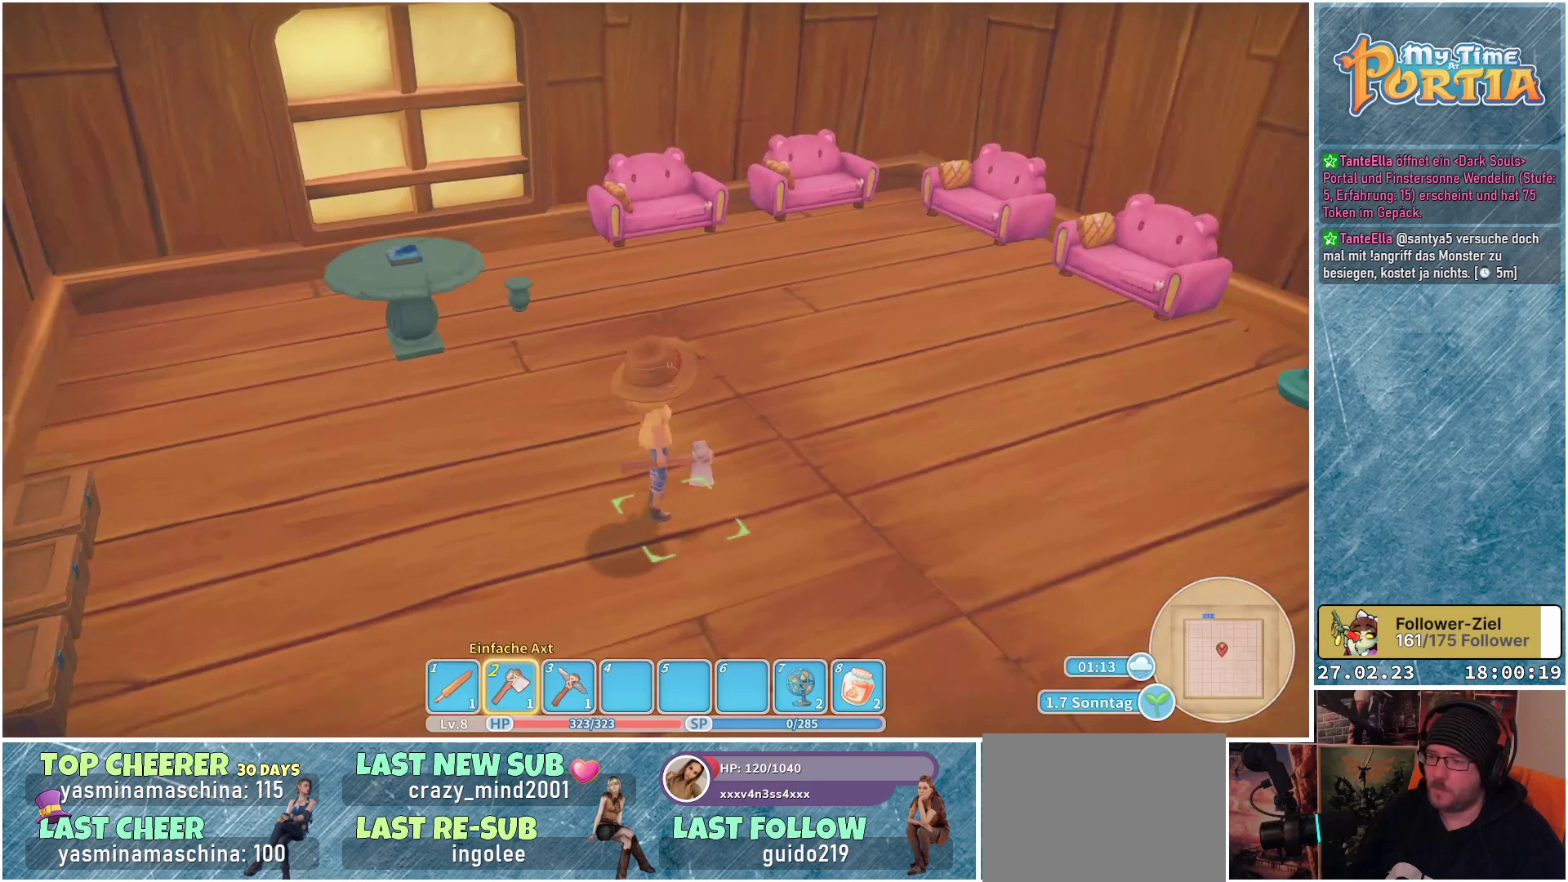
{"buttons": ["DPAD_RIGHT"], "left_stick": "center", "right_stick": "center", "events": [[33, "DPAD_RIGHT", "up"], [117, "DPAD_RIGHT", "down"], [217, "DPAD_RIGHT", "up"], [284, "DPAD_RIGHT", "down"], [384, "DPAD_RIGHT", "up"], [467, "DPAD_RIGHT", "down"]]}
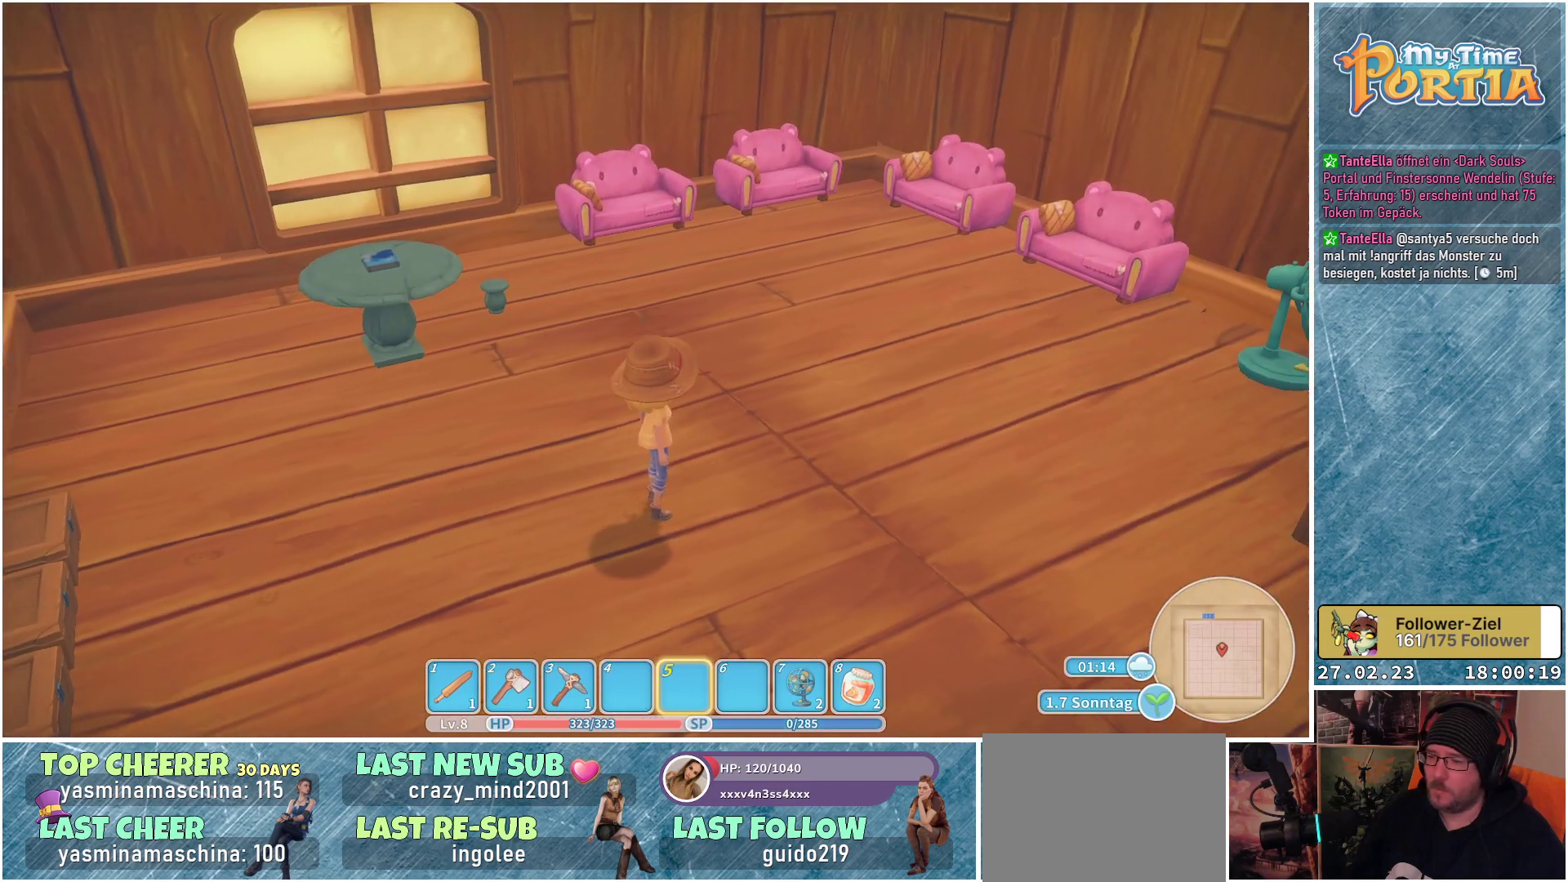
{"buttons": [], "left_stick": "center", "right_stick": "center", "events": [[66, "DPAD_RIGHT", "up"], [166, "DPAD_RIGHT", "down"], [266, "DPAD_RIGHT", "up"]]}
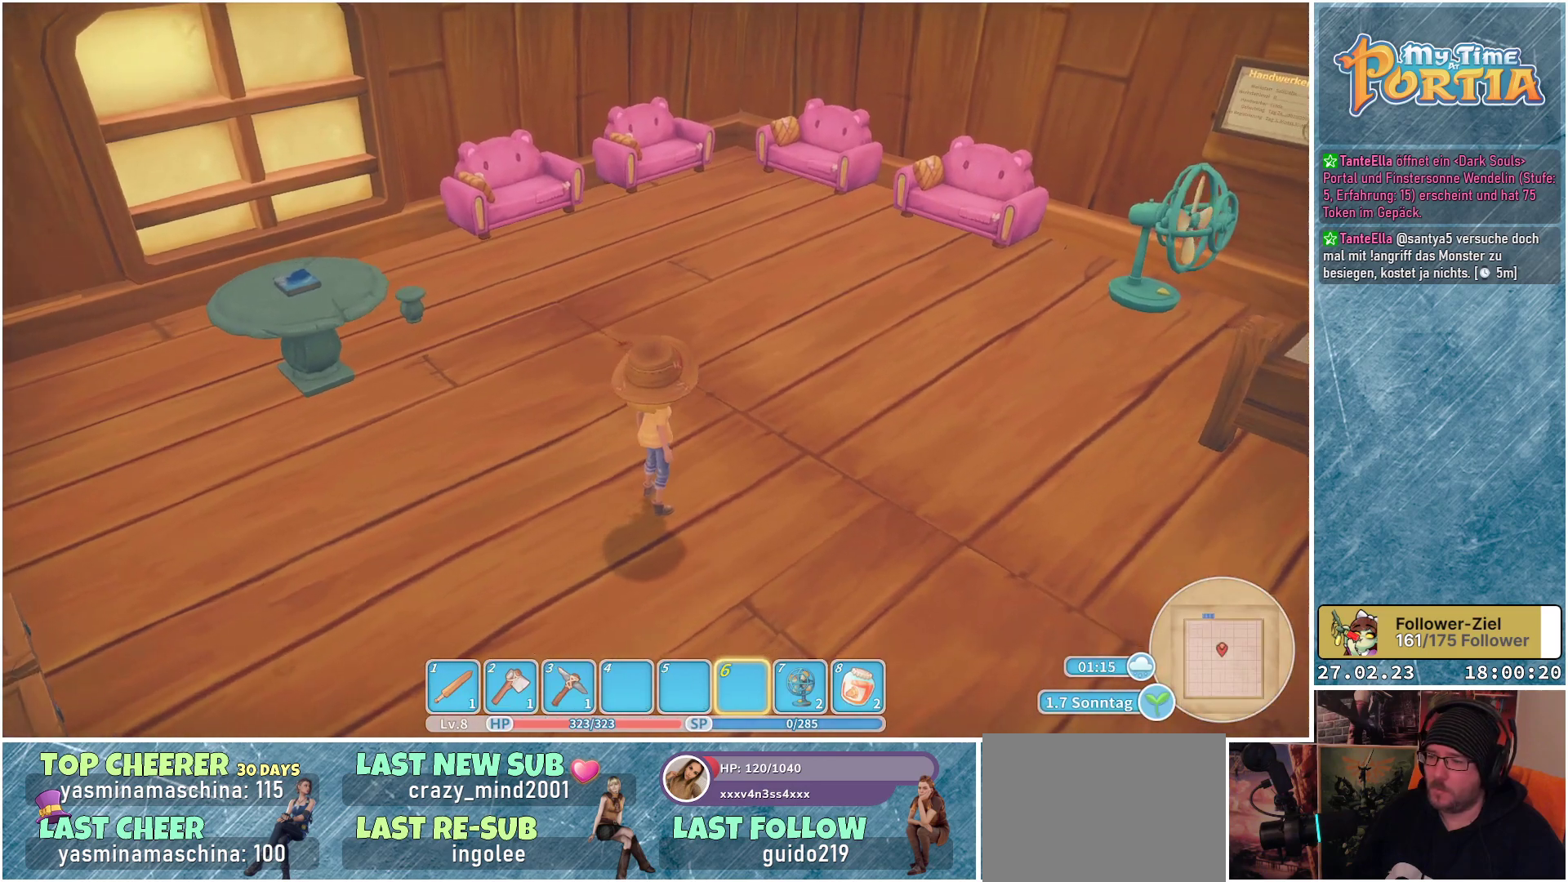
{"buttons": [], "left_stick": "up-right", "right_stick": "center", "events": [[33, "DPAD_RIGHT", "down"], [133, "DPAD_RIGHT", "up"], [250, "right_stick", "right"], [501, "left_stick", "up-right"], [501, "right_stick", "center"]]}
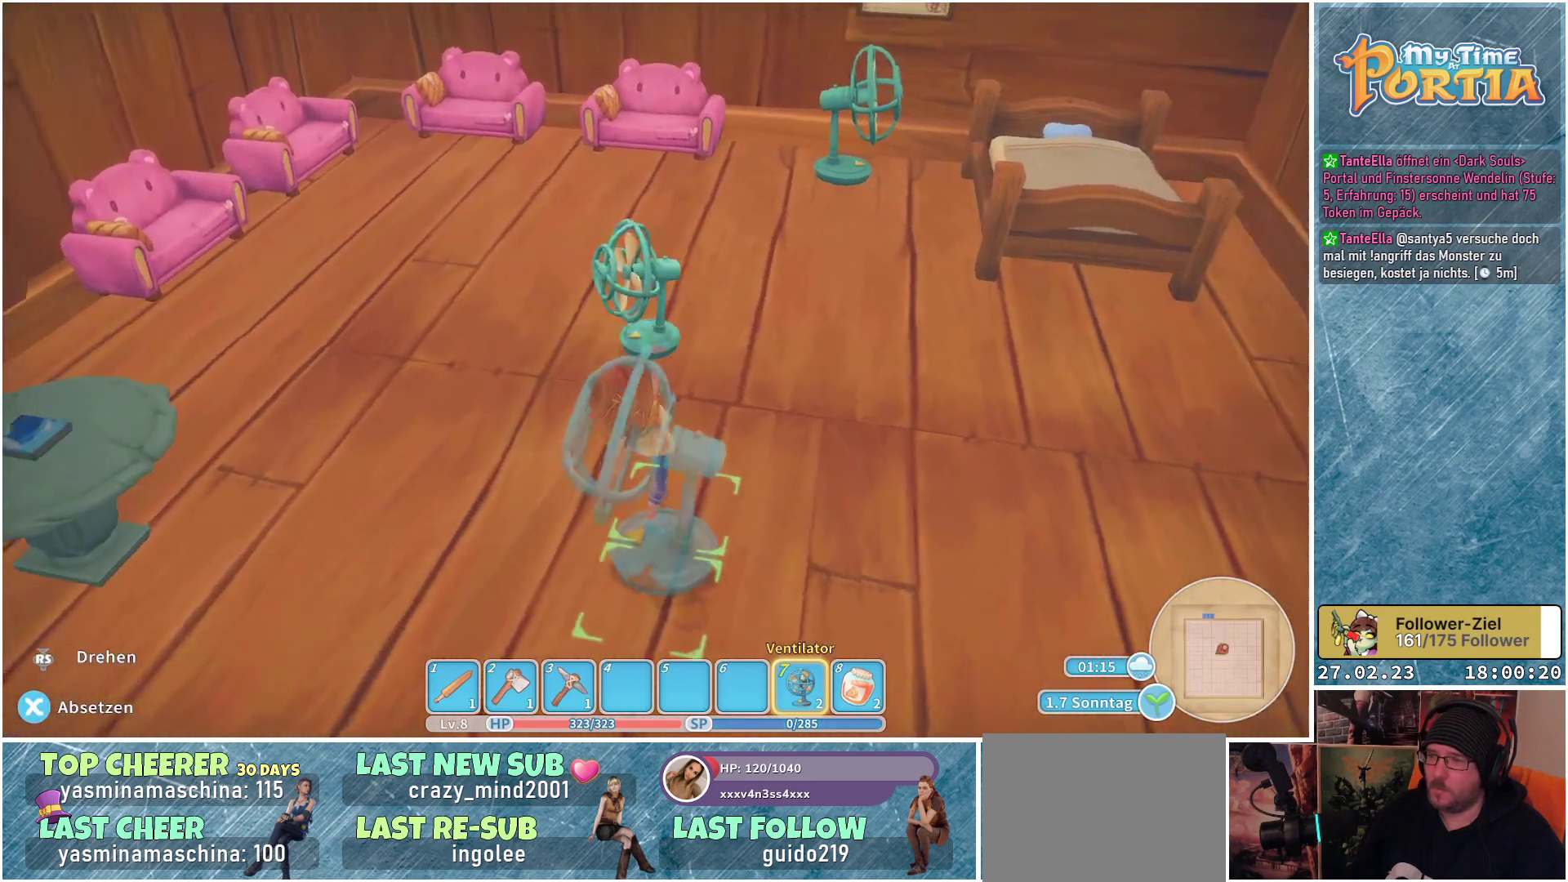
{"buttons": [], "left_stick": "up-right", "right_stick": "center", "events": []}
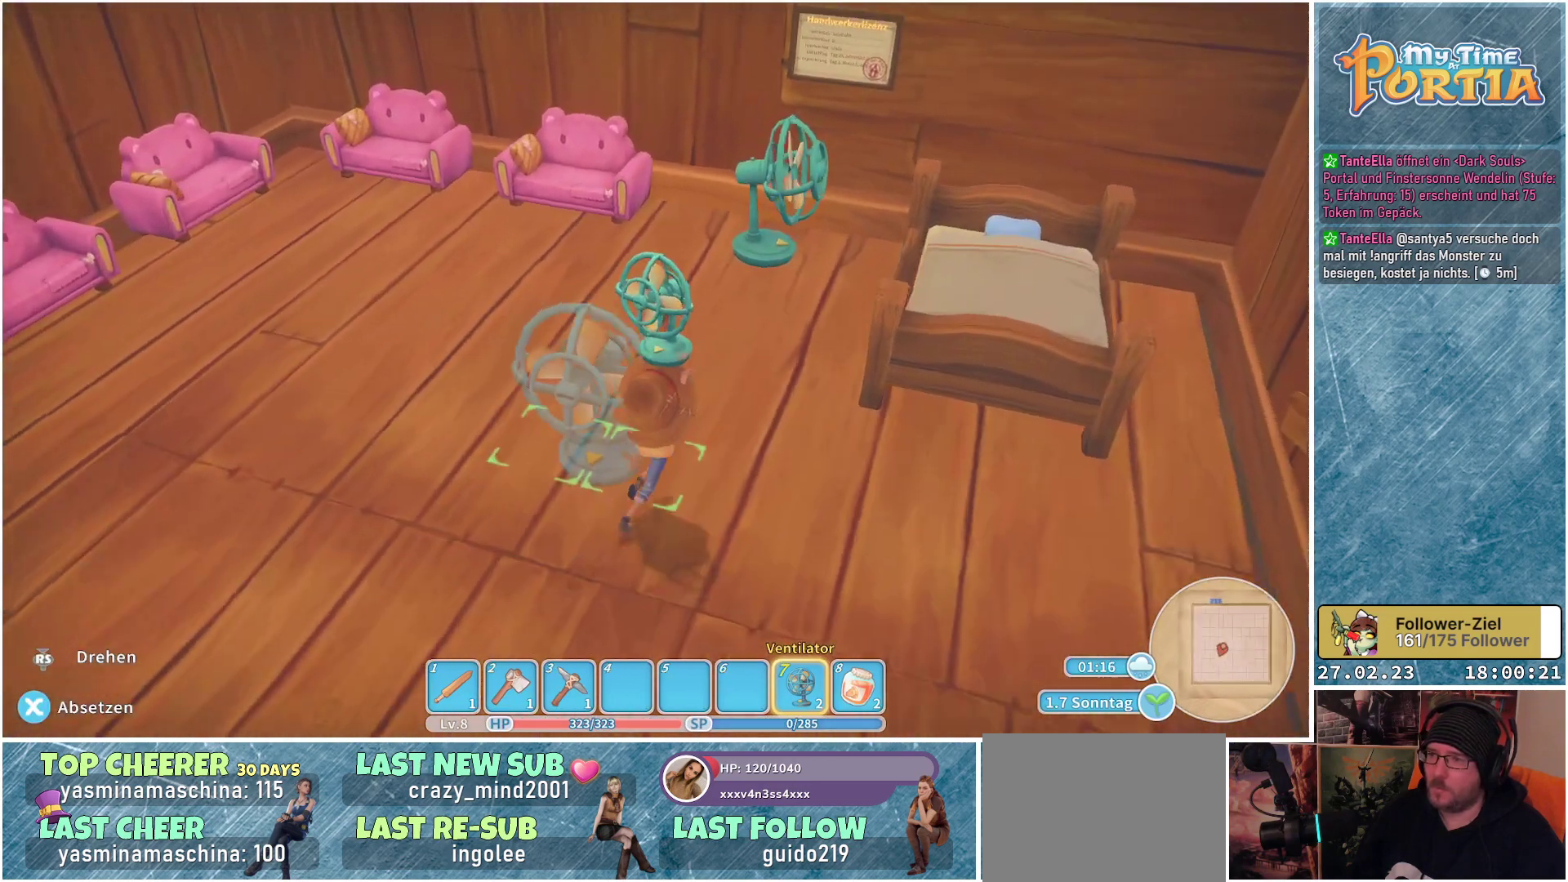
{"buttons": [], "left_stick": "center", "right_stick": "center", "events": [[301, "left_stick", "up"], [451, "left_stick", "center"]]}
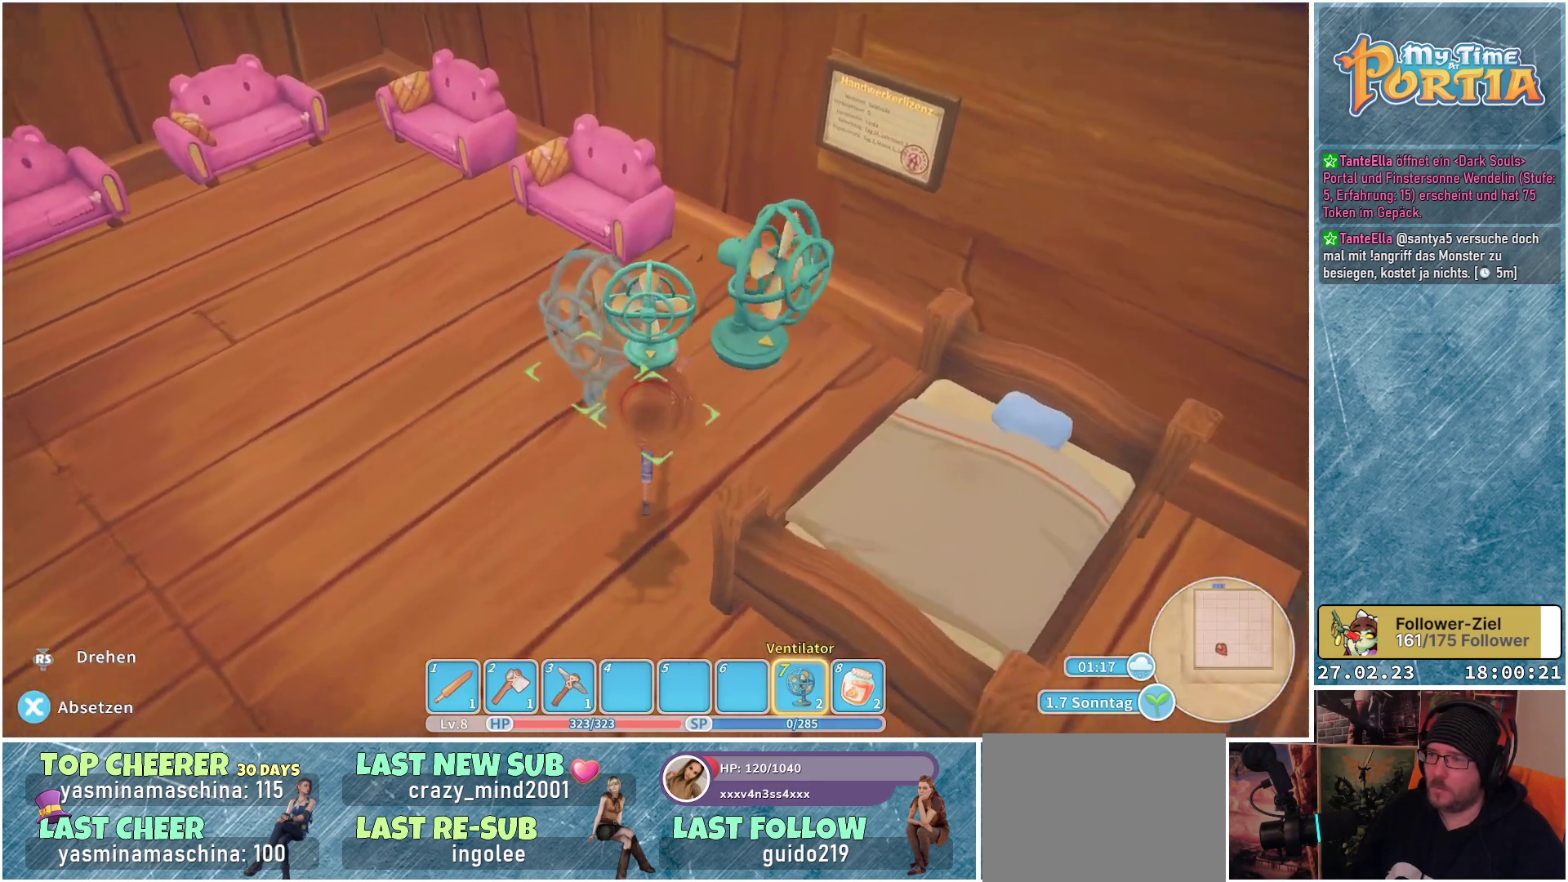
{"buttons": [], "left_stick": "down", "right_stick": "center", "events": [[350, "left_stick", "down"]]}
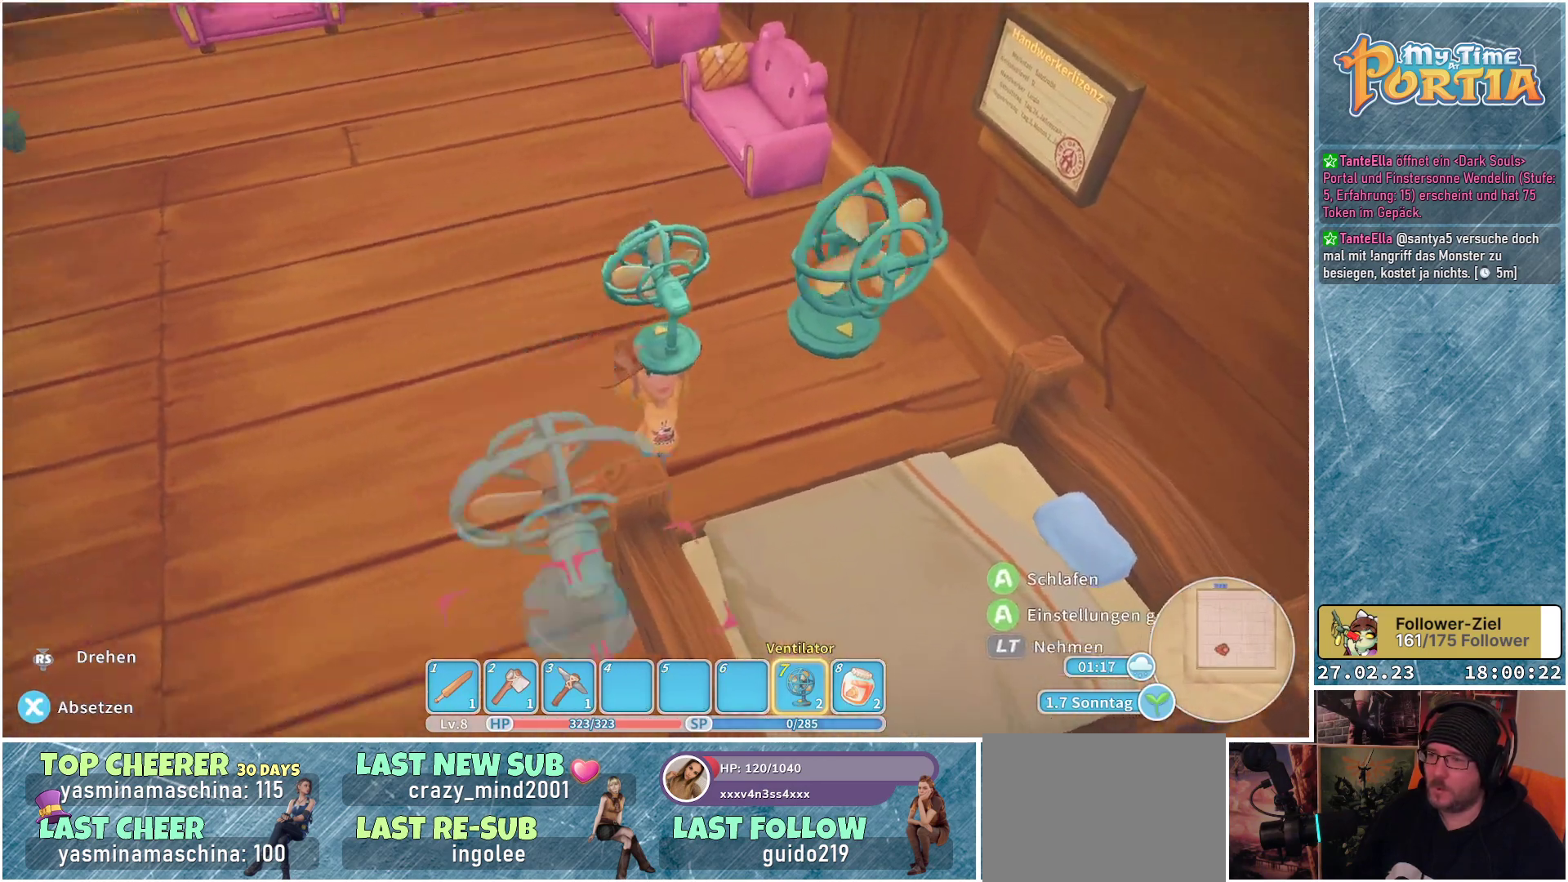
{"buttons": [], "left_stick": "center", "right_stick": "center", "events": [[100, "left_stick", "right"], [284, "left_stick", "up"], [334, "left_stick", "center"]]}
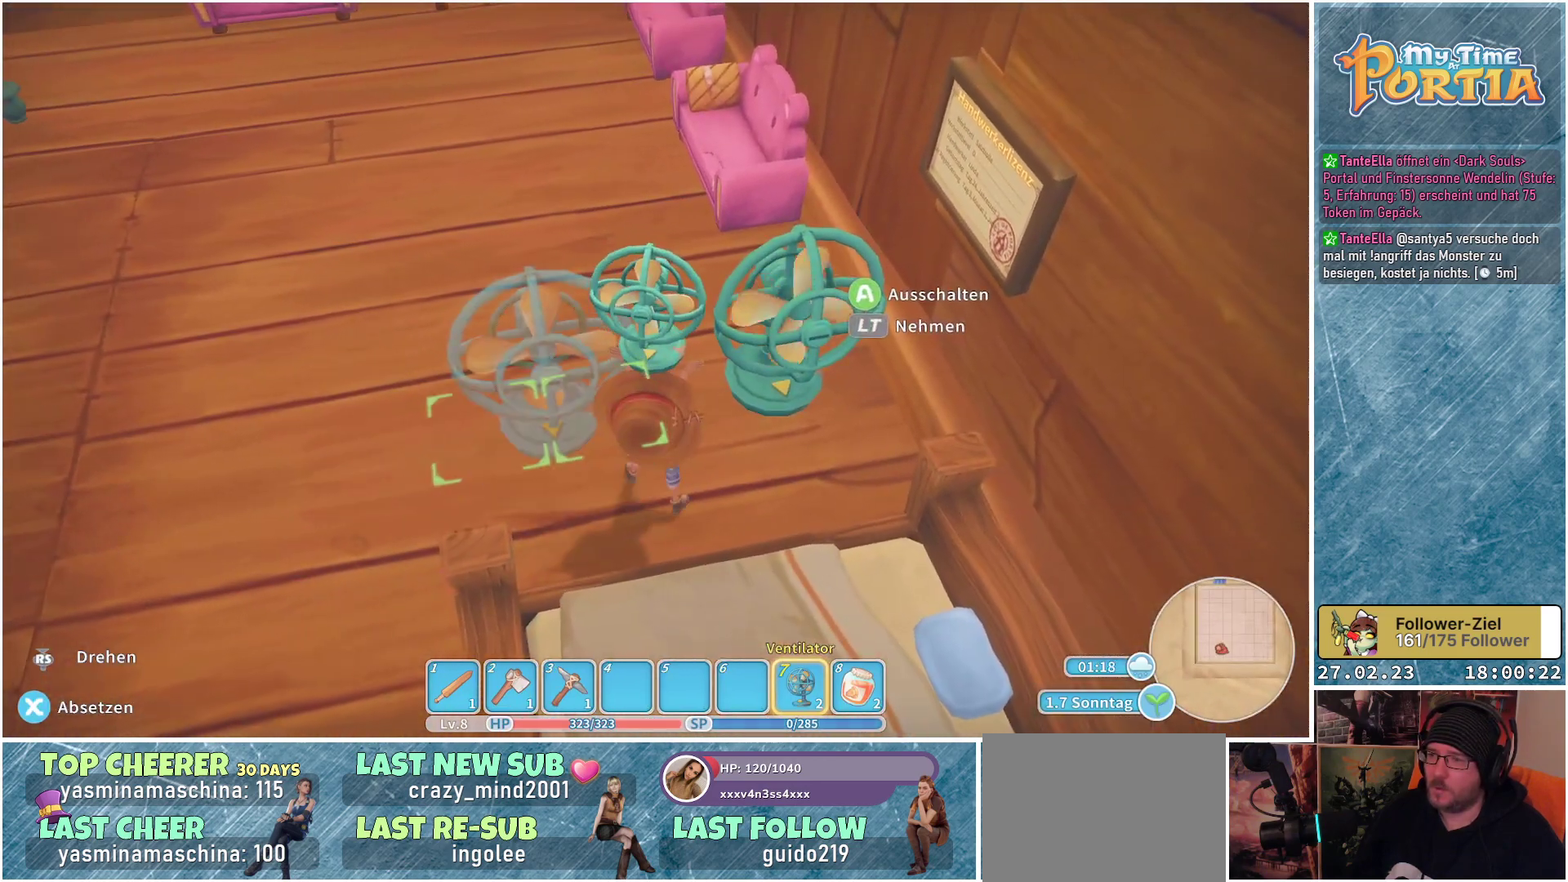
{"buttons": [], "left_stick": "center", "right_stick": "center", "events": []}
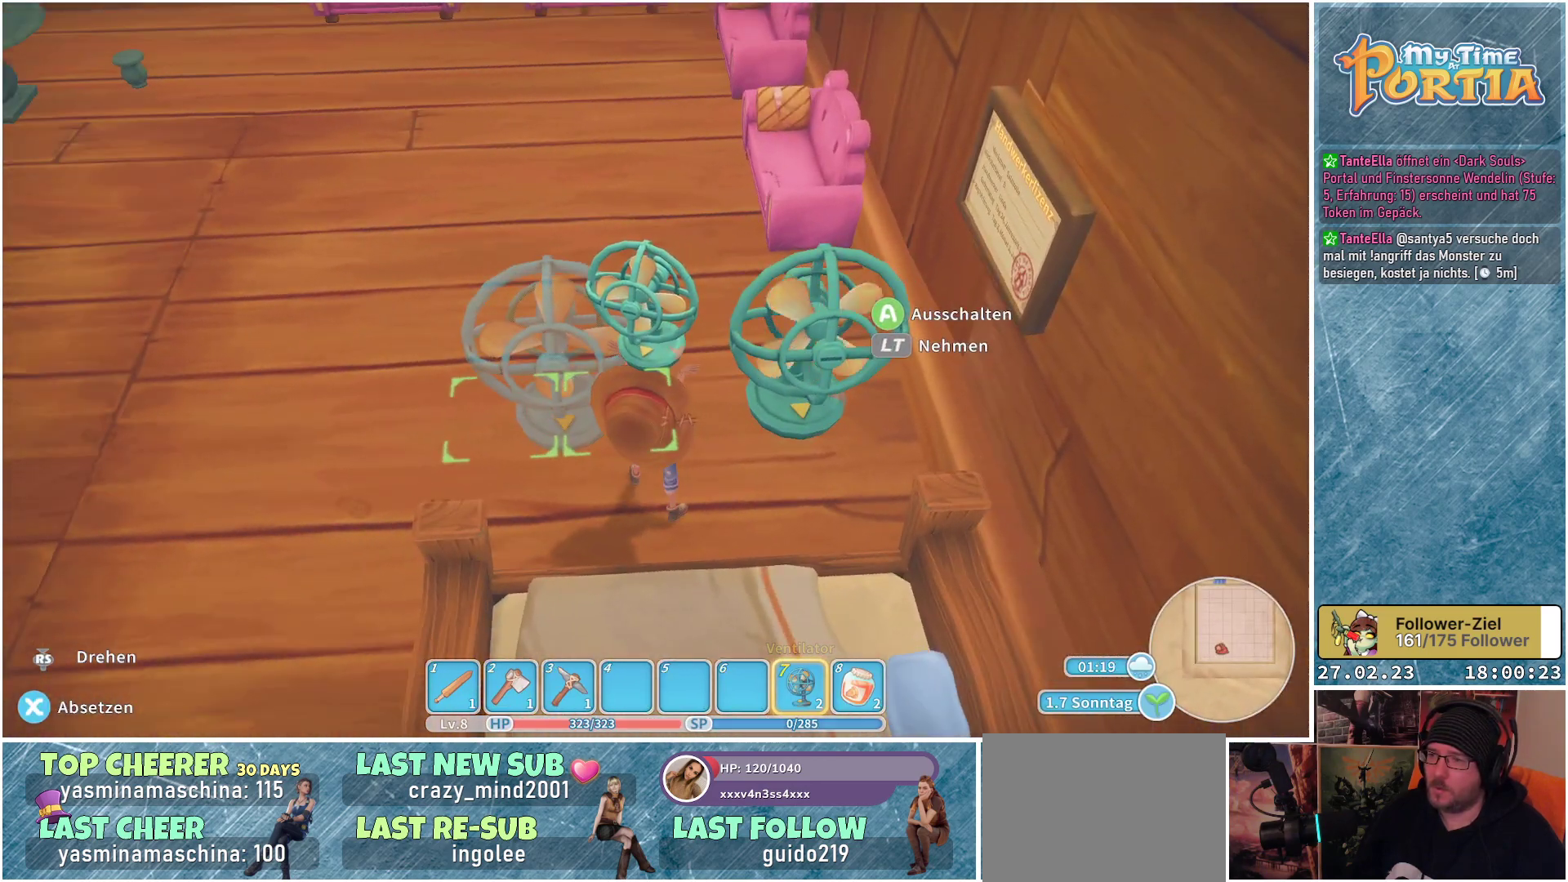
{"buttons": [], "left_stick": "center", "right_stick": "center", "events": [[50, "A", "down"], [100, "A", "up"]]}
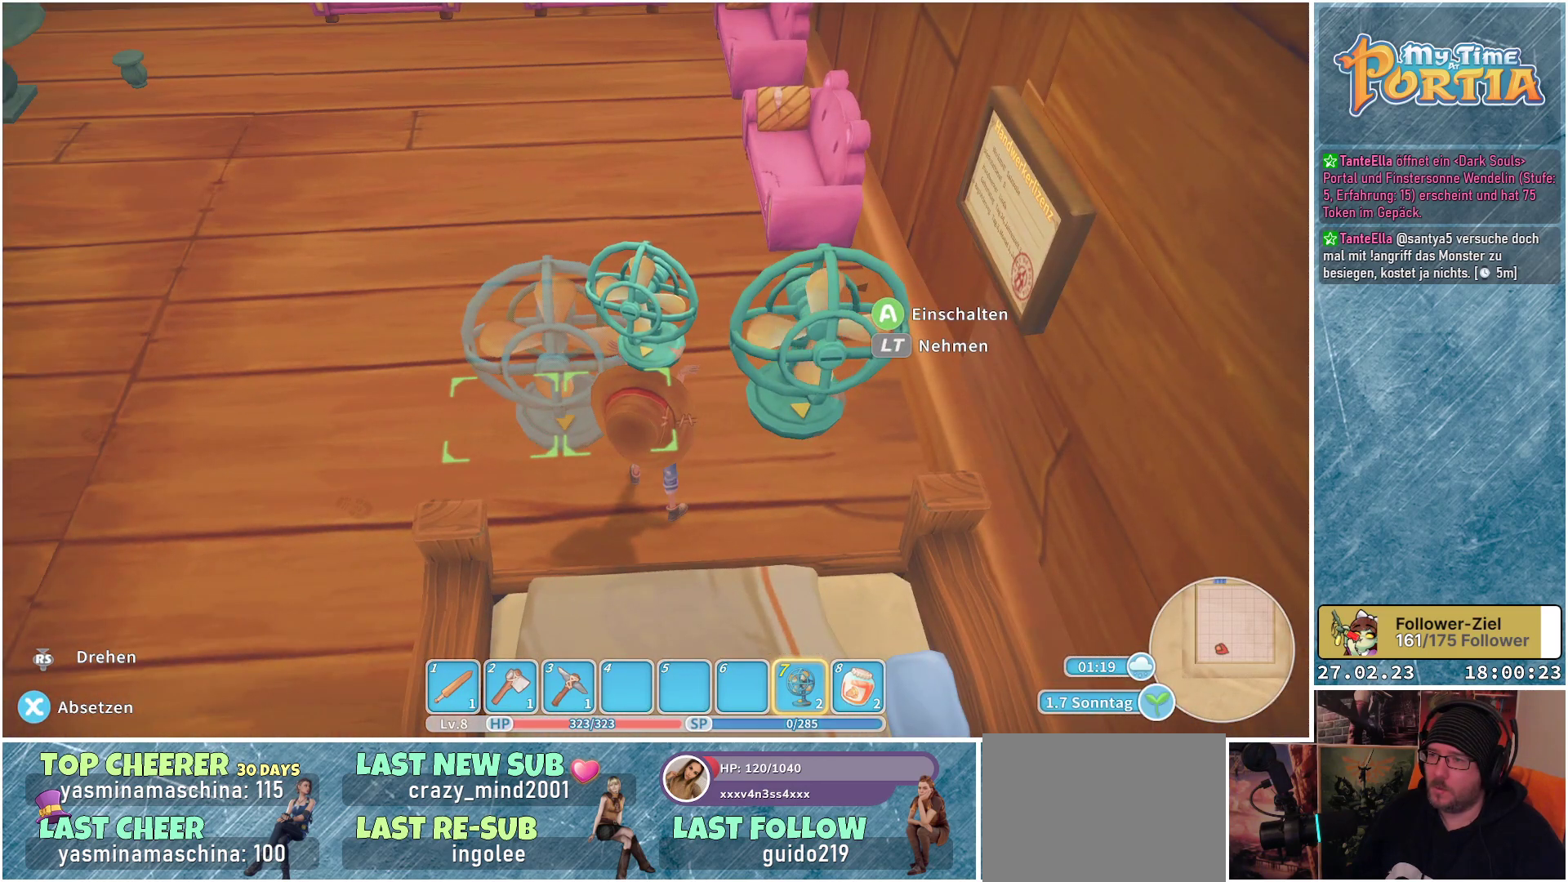
{"buttons": [], "left_stick": "center", "right_stick": "center", "events": []}
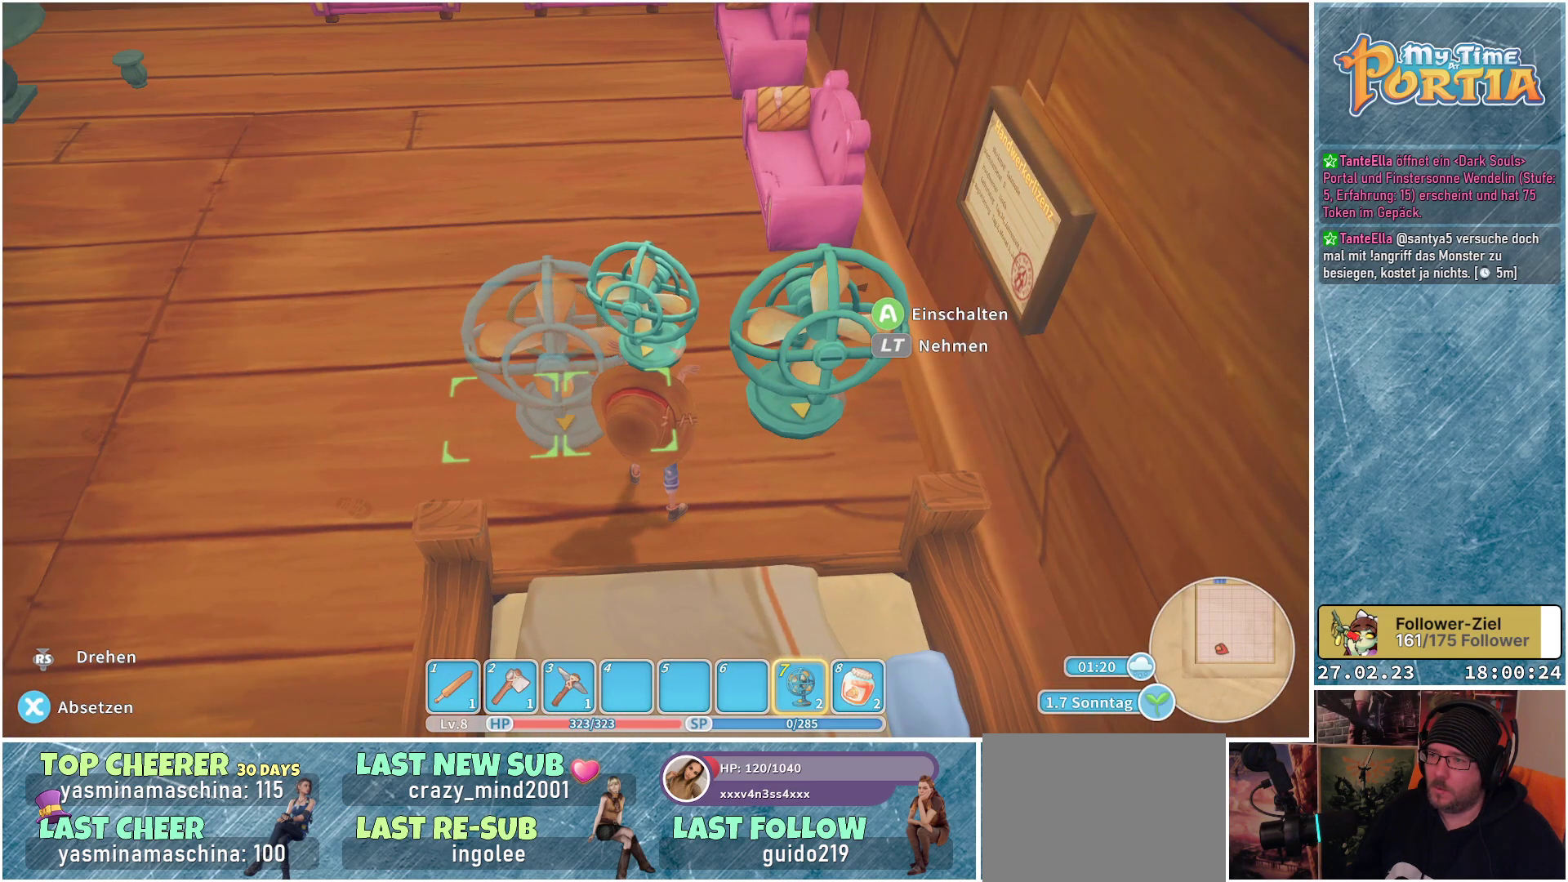
{"buttons": [], "left_stick": "center", "right_stick": "left", "events": [[284, "right_stick", "left"]]}
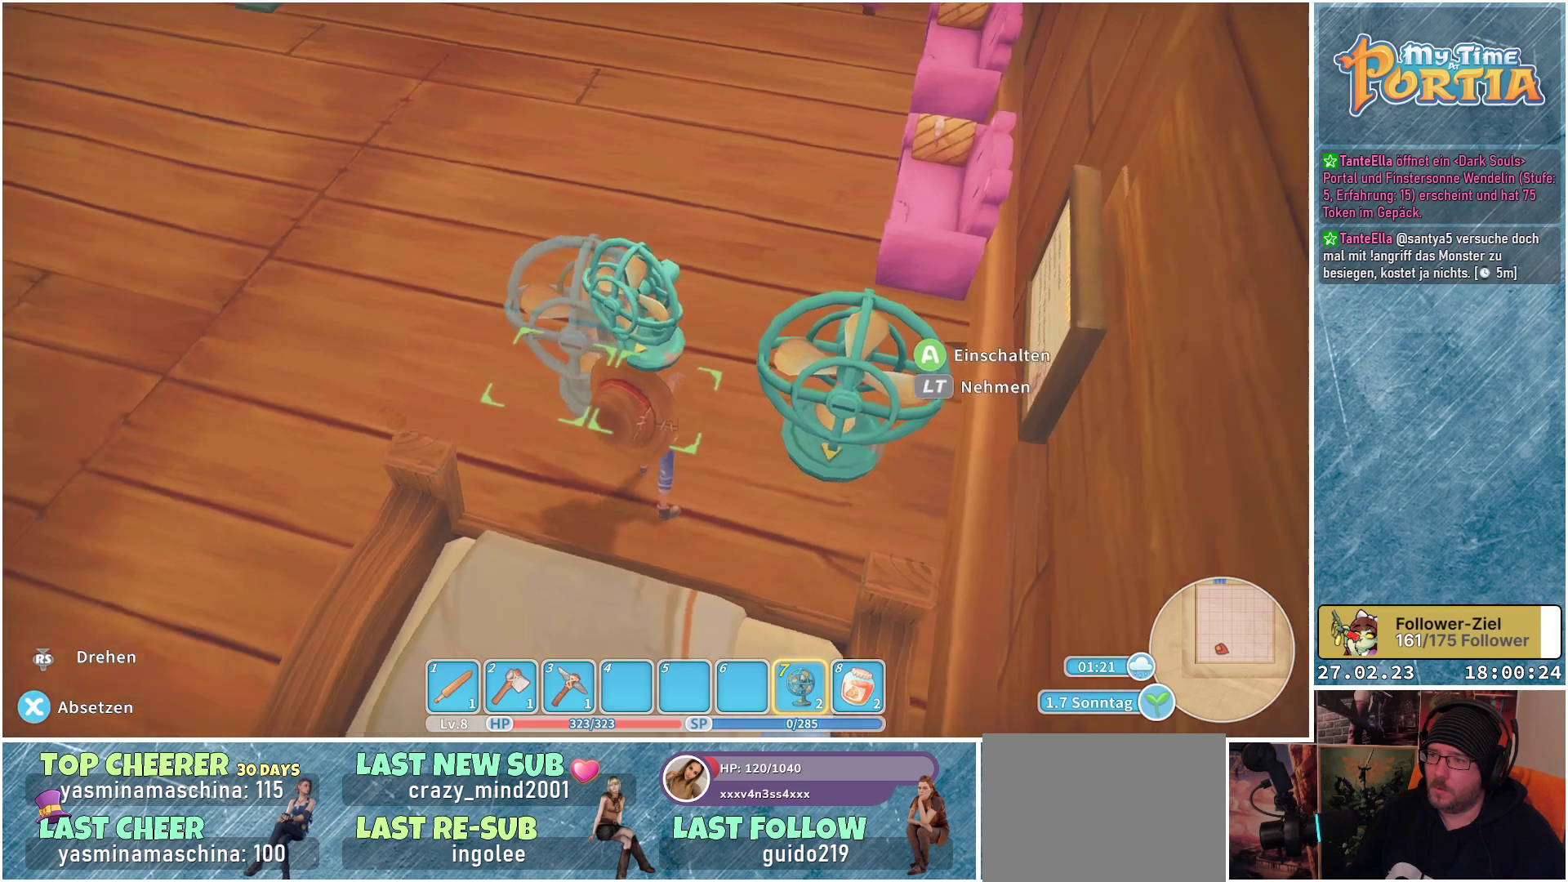
{"buttons": [], "left_stick": "center", "right_stick": "center", "events": [[16, "right_stick", "center"], [317, "A", "down"], [400, "A", "up"]]}
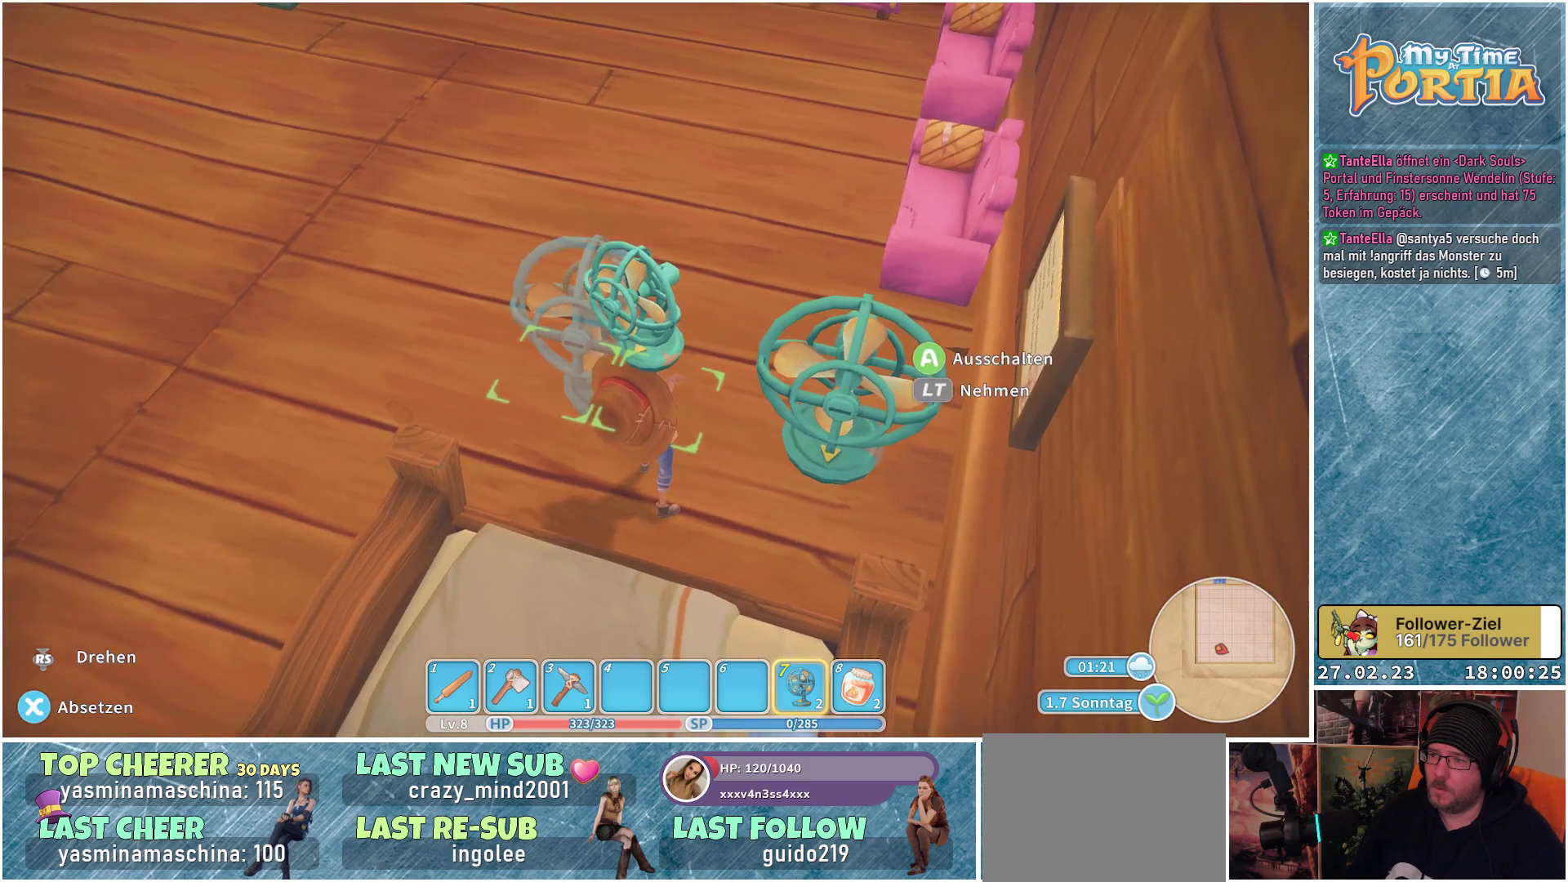
{"buttons": ["X"], "left_stick": "center", "right_stick": "center", "events": [[434, "X", "down"]]}
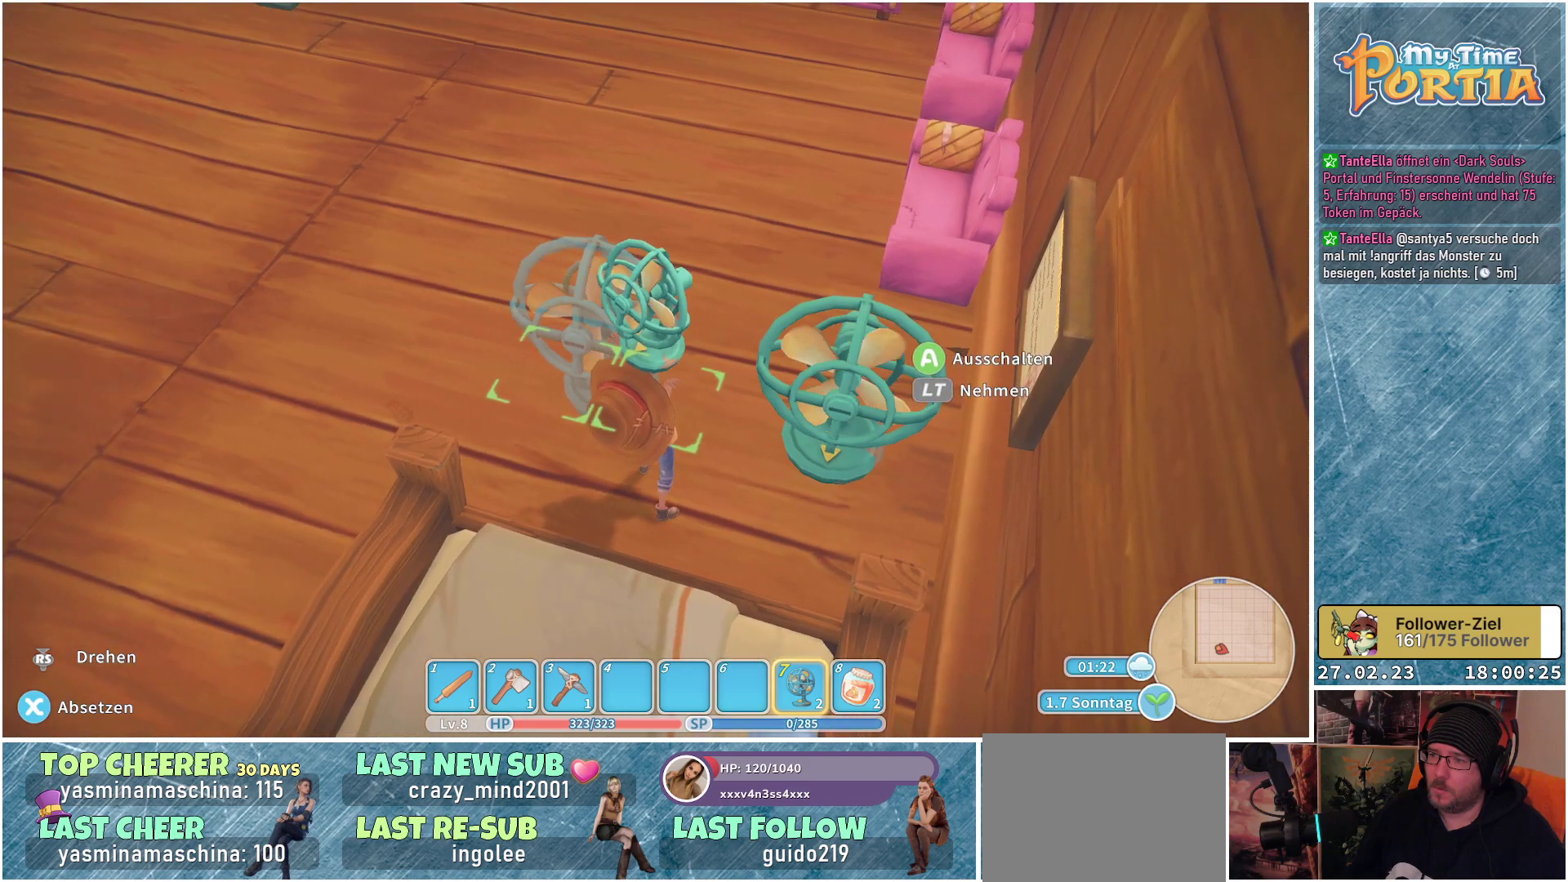
{"buttons": [], "left_stick": "center", "right_stick": "center", "events": [[50, "X", "up"]]}